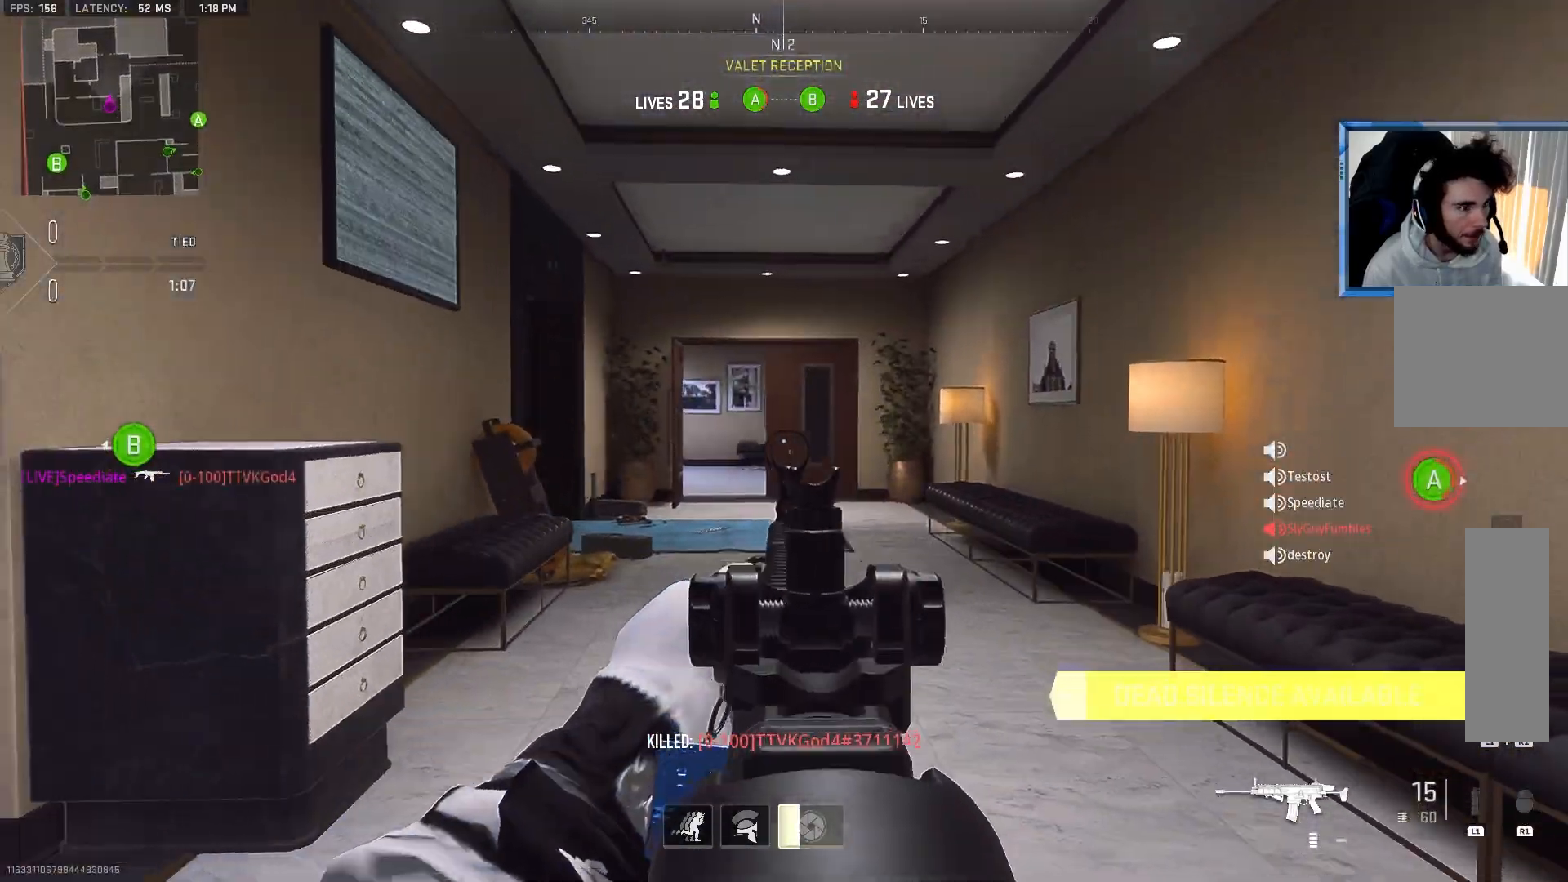
Gameplay with a controller (PlayStation layout); each line is a JSON object with the inputs held at the frame after it. "events" lists button and stick changes between this image and that frame as [ms after this image, input, new state], when the widget could be followed in between.
{"buttons": [], "left_stick": "left", "right_stick": "left", "events": [[183, "right_stick", "center"], [383, "right_stick", "left"], [417, "L2", "up"], [433, "left_stick", "left"]]}
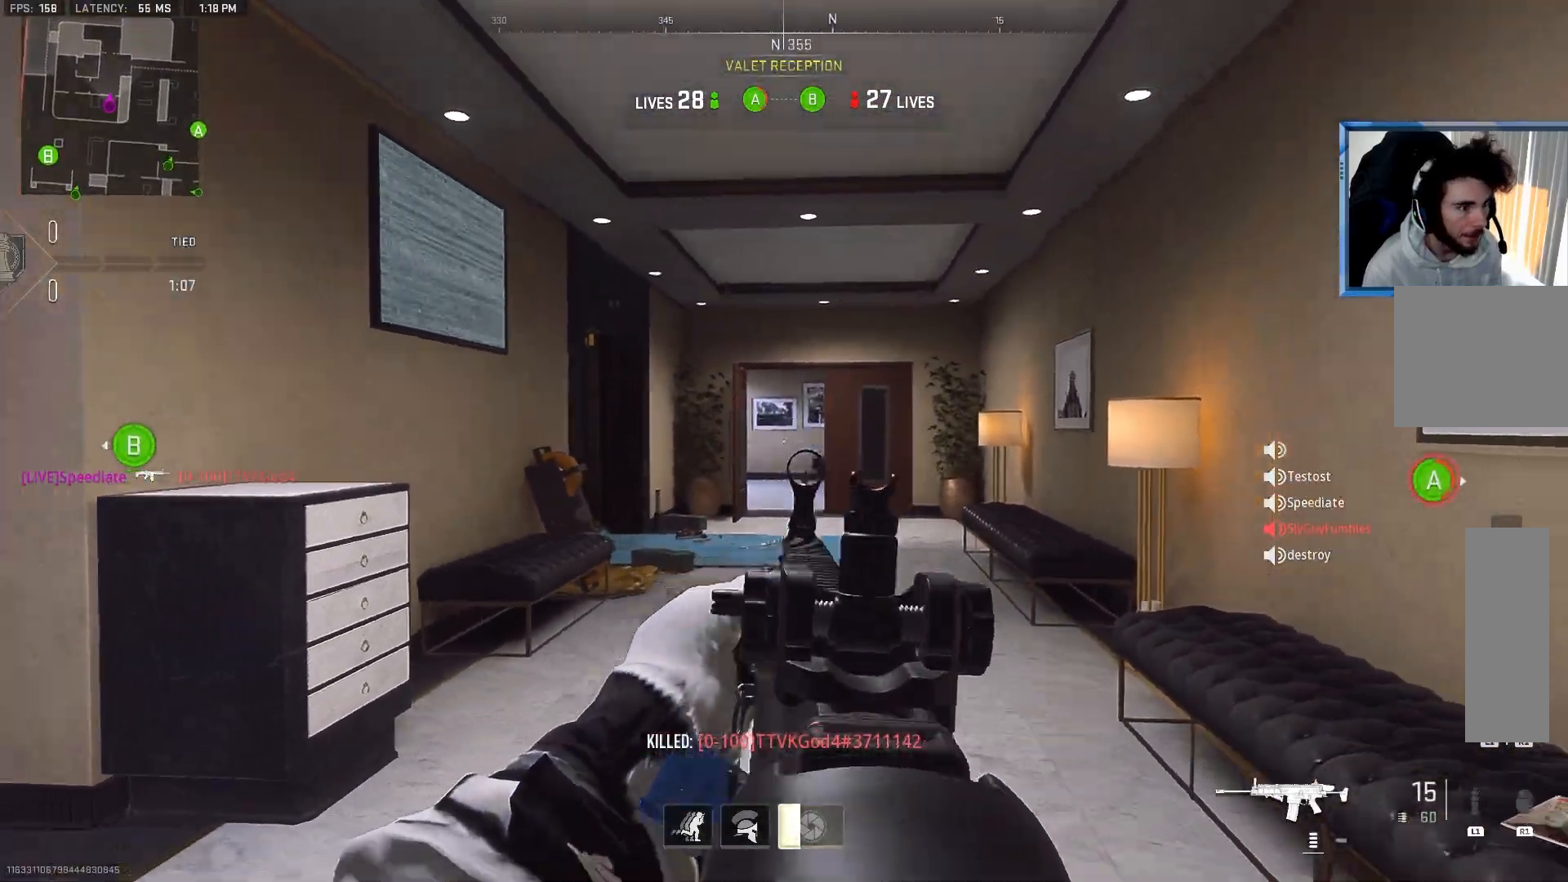
{"buttons": [], "left_stick": "up", "right_stick": "center", "events": [[67, "SQUARE", "down"], [100, "left_stick", "up-left"], [183, "SQUARE", "up"], [367, "left_stick", "up"], [417, "right_stick", "center"]]}
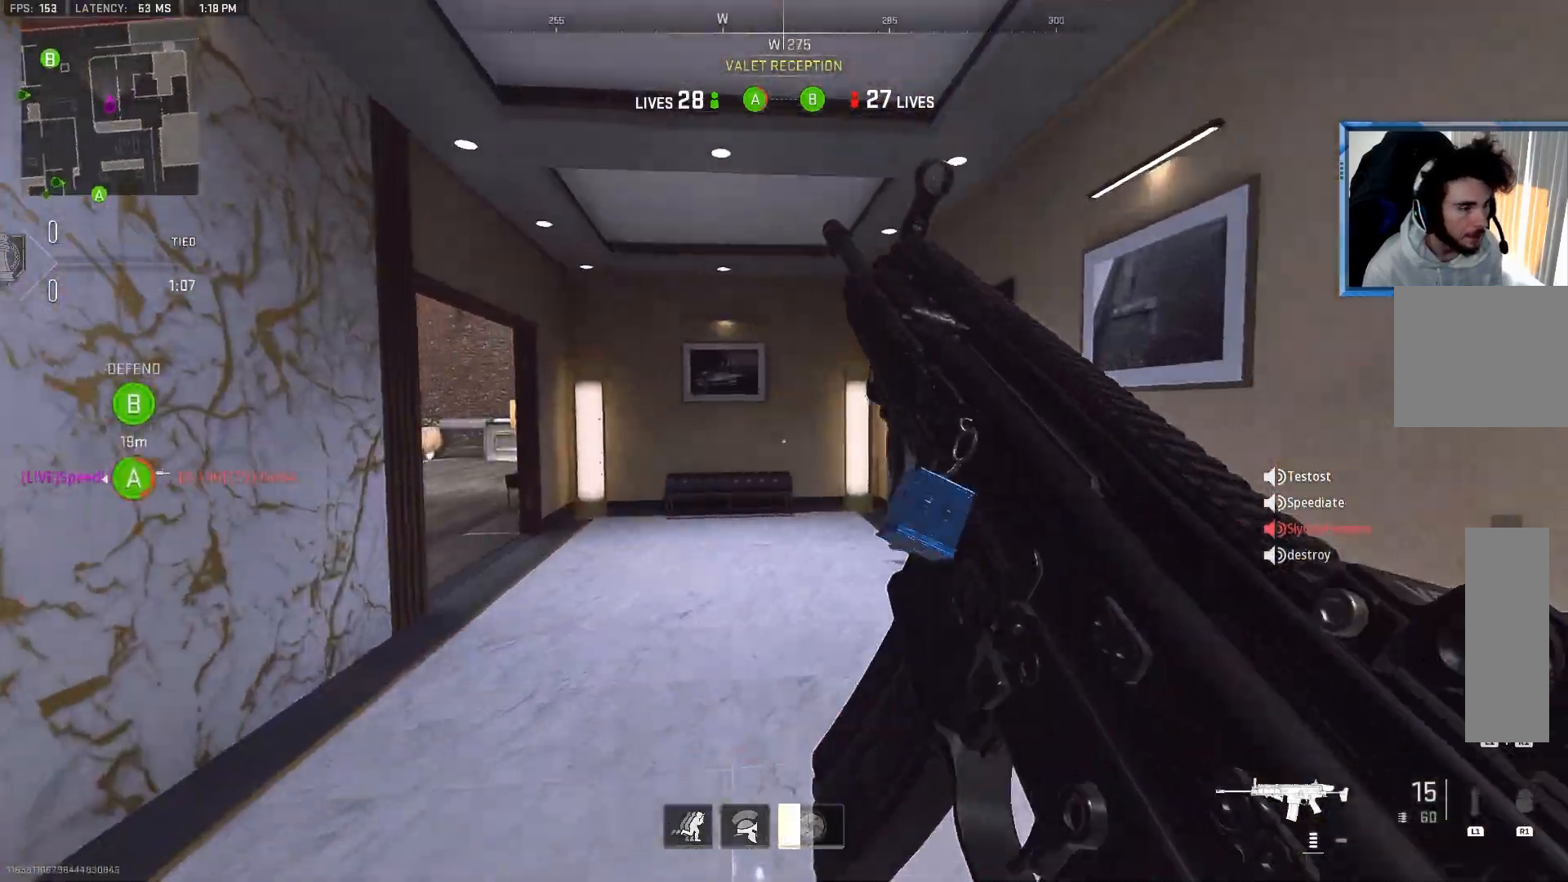
{"buttons": [], "left_stick": "up-right", "right_stick": "center", "events": [[100, "left_stick", "right"], [100, "right_stick", "right"], [367, "left_stick", "up-right"], [417, "right_stick", "center"]]}
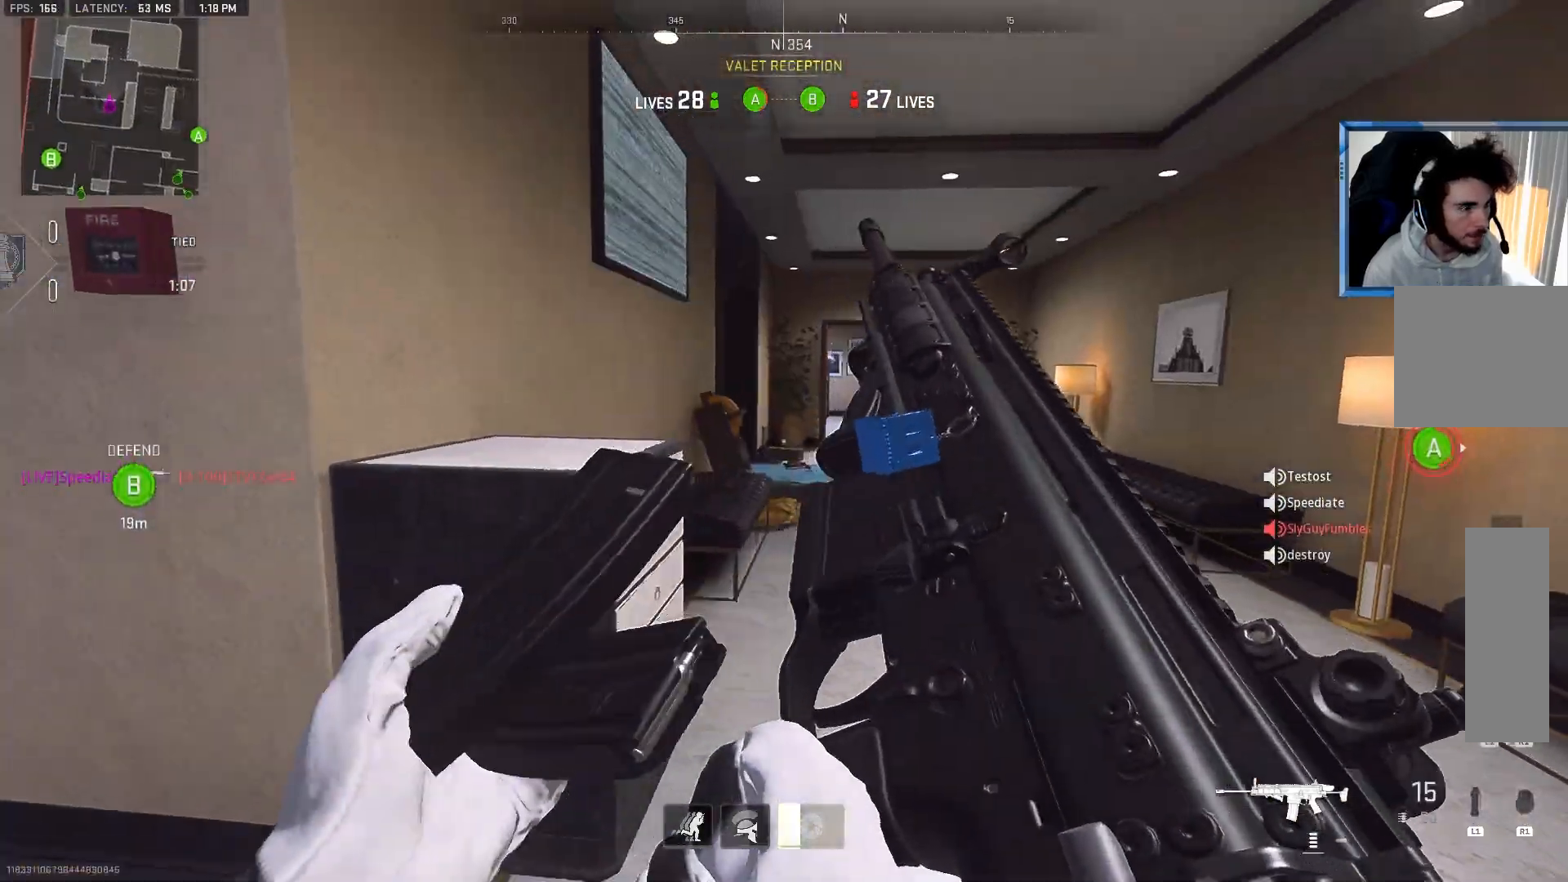
{"buttons": [], "left_stick": "up-right", "right_stick": "up", "events": [[467, "right_stick", "up"]]}
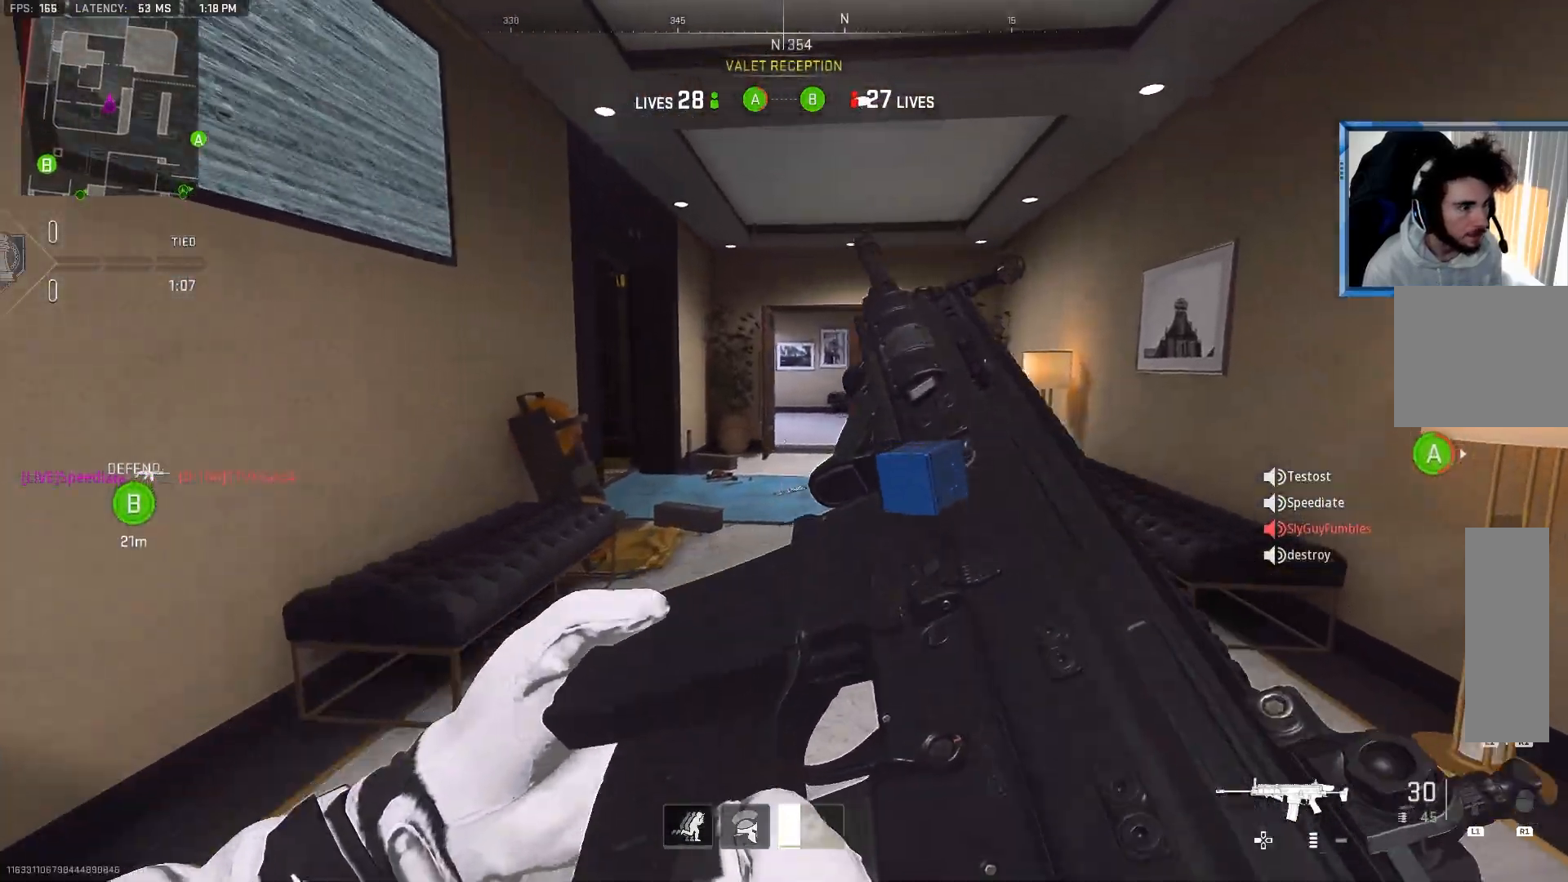
{"buttons": [], "left_stick": "up", "right_stick": "center", "events": [[67, "right_stick", "center"], [150, "L3", "down"], [150, "left_stick", "up"], [233, "right_stick", "up"], [350, "L3", "up"], [350, "right_stick", "center"]]}
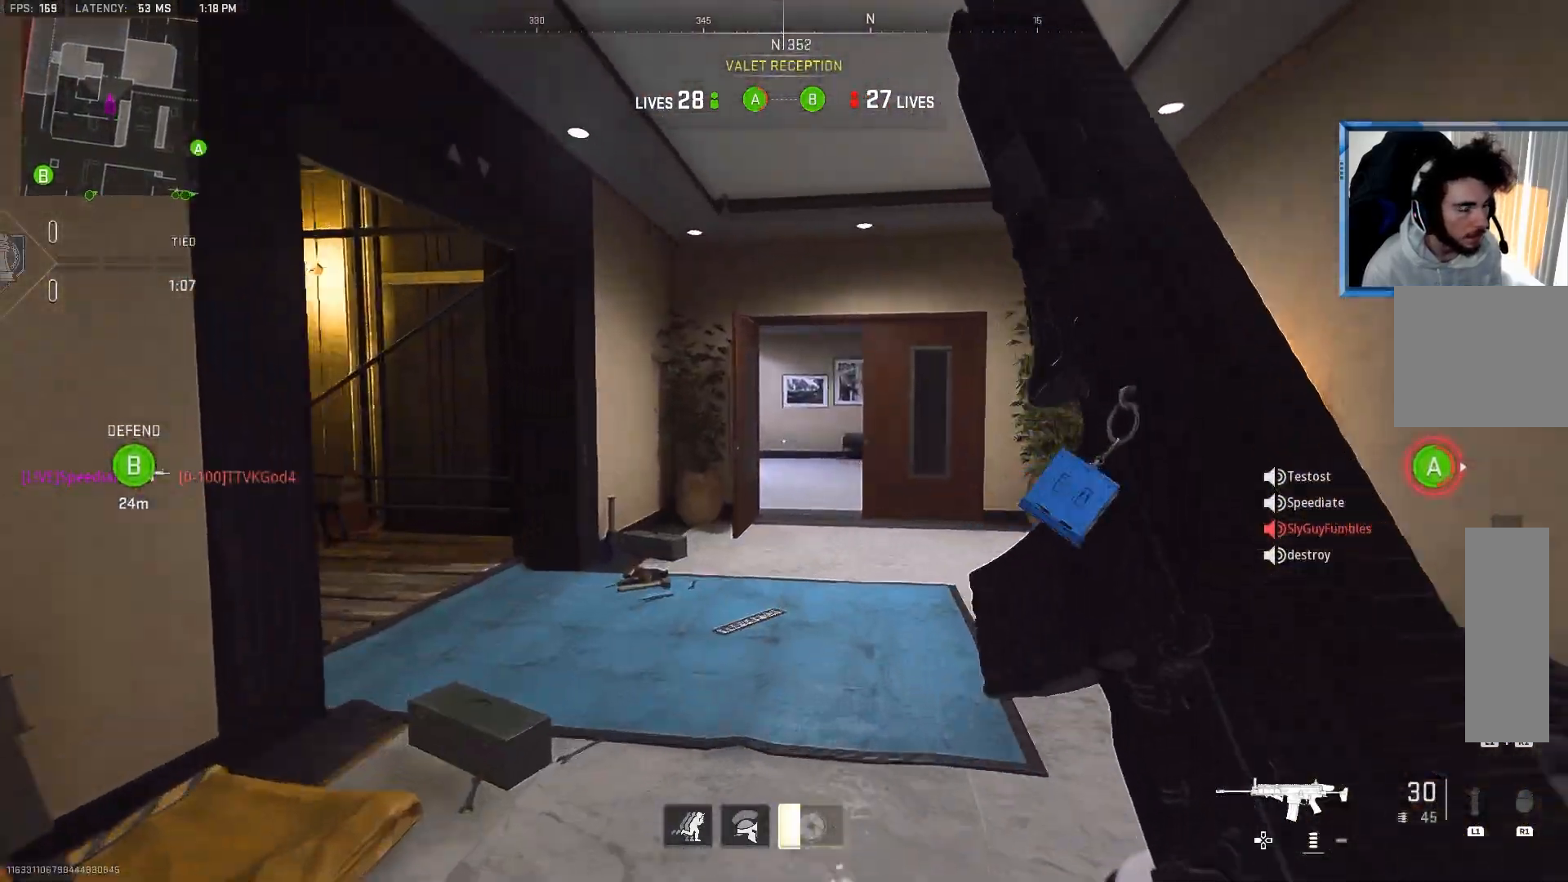
{"buttons": ["SQUARE"], "left_stick": "up", "right_stick": "center", "events": [[100, "right_stick", "left"], [217, "right_stick", "center"], [467, "SQUARE", "down"]]}
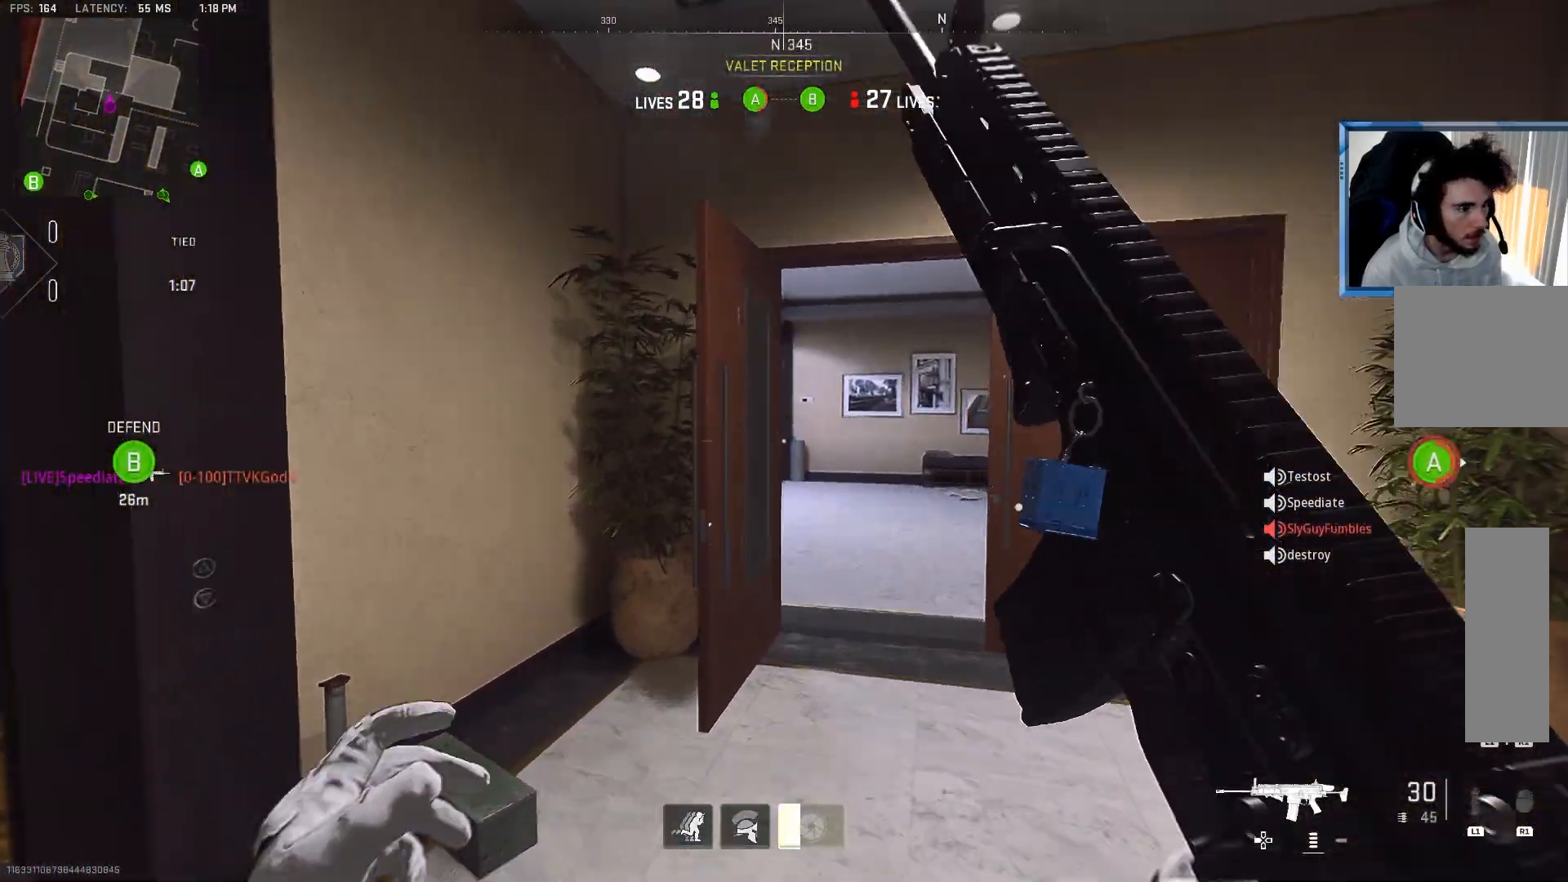
{"buttons": [], "left_stick": "down-left", "right_stick": "left", "events": [[17, "left_stick", "center"], [33, "right_stick", "left"], [67, "left_stick", "down"], [200, "right_stick", "center"], [250, "right_stick", "up-left"], [383, "left_stick", "down-left"], [417, "SQUARE", "up"], [483, "right_stick", "left"]]}
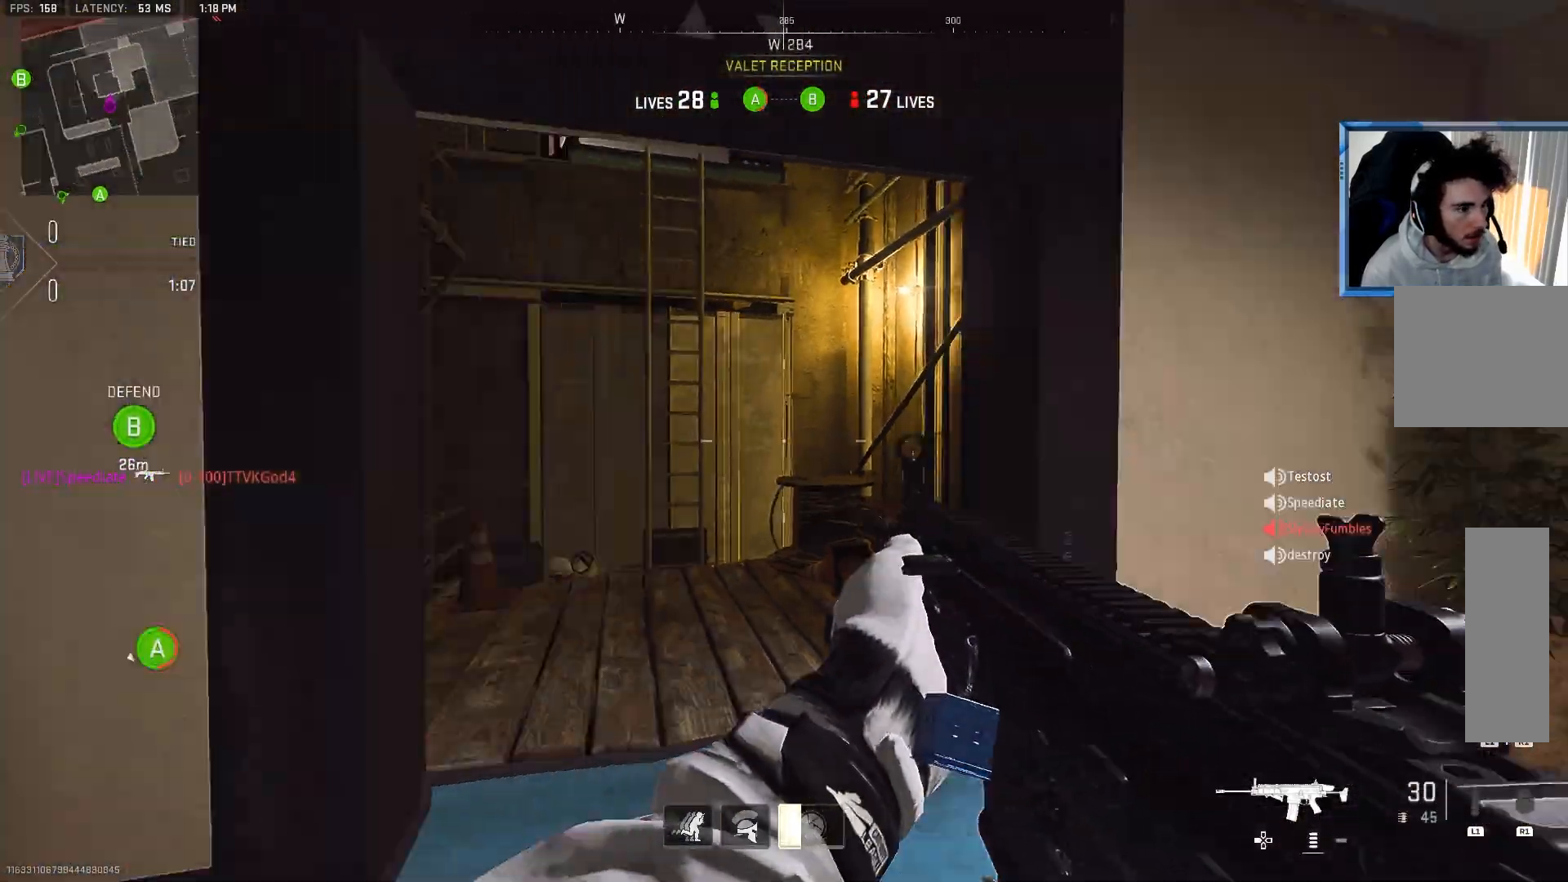
{"buttons": [], "left_stick": "down-right", "right_stick": "right", "events": [[83, "left_stick", "up-left"], [200, "right_stick", "center"], [233, "left_stick", "up-right"], [267, "right_stick", "right"], [283, "left_stick", "down-right"]]}
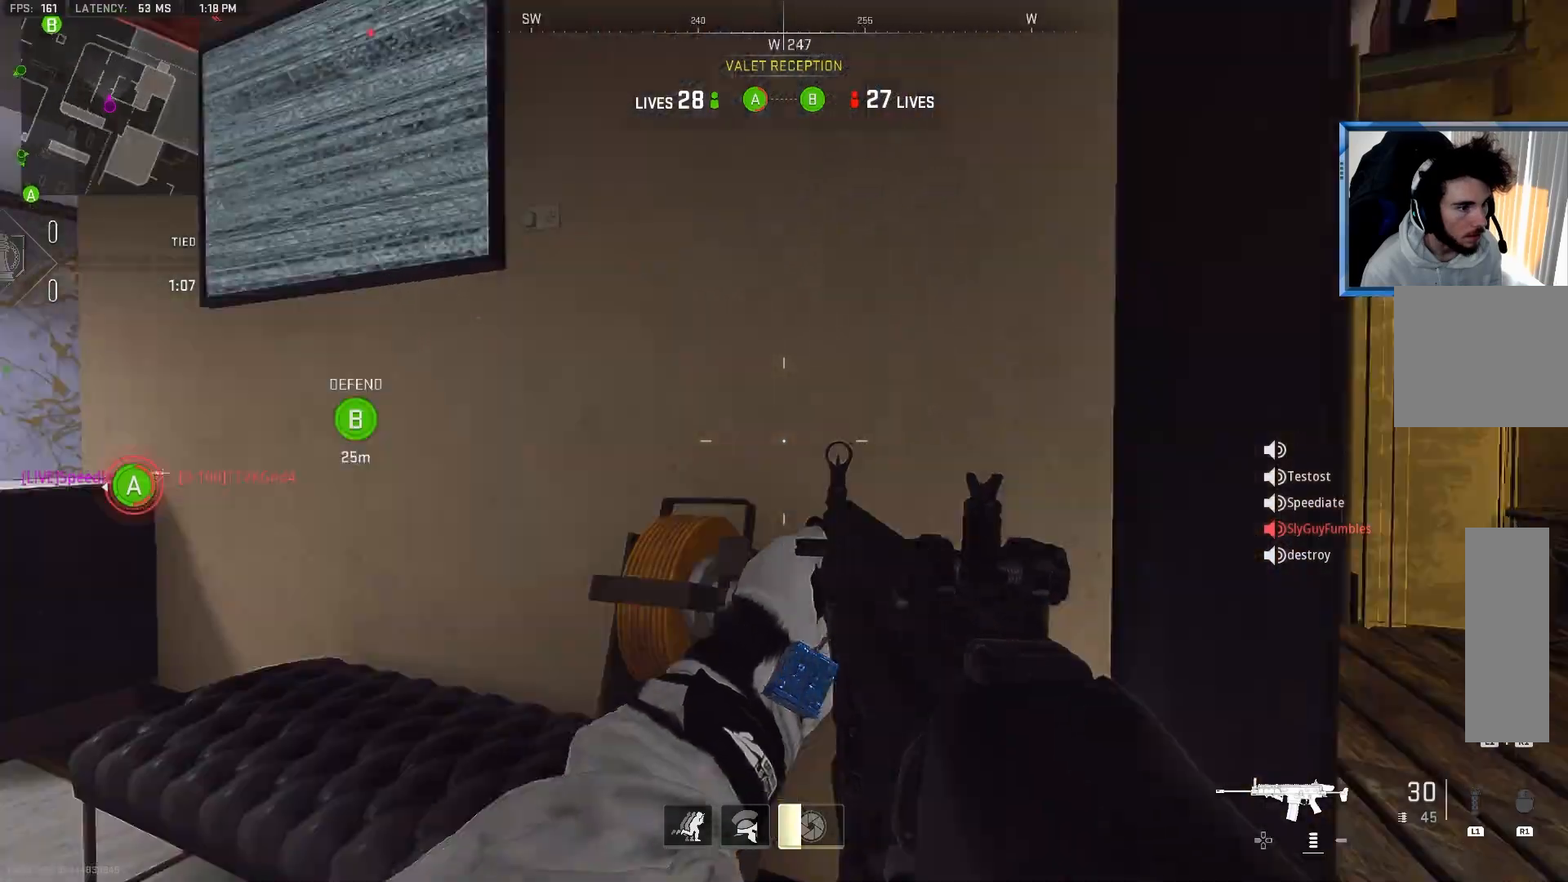
{"buttons": ["SQUARE"], "left_stick": "down", "right_stick": "center", "events": [[117, "left_stick", "up-right"], [217, "right_stick", "center"], [367, "SQUARE", "down"], [383, "left_stick", "center"], [417, "right_stick", "up"], [433, "left_stick", "down"], [500, "right_stick", "center"]]}
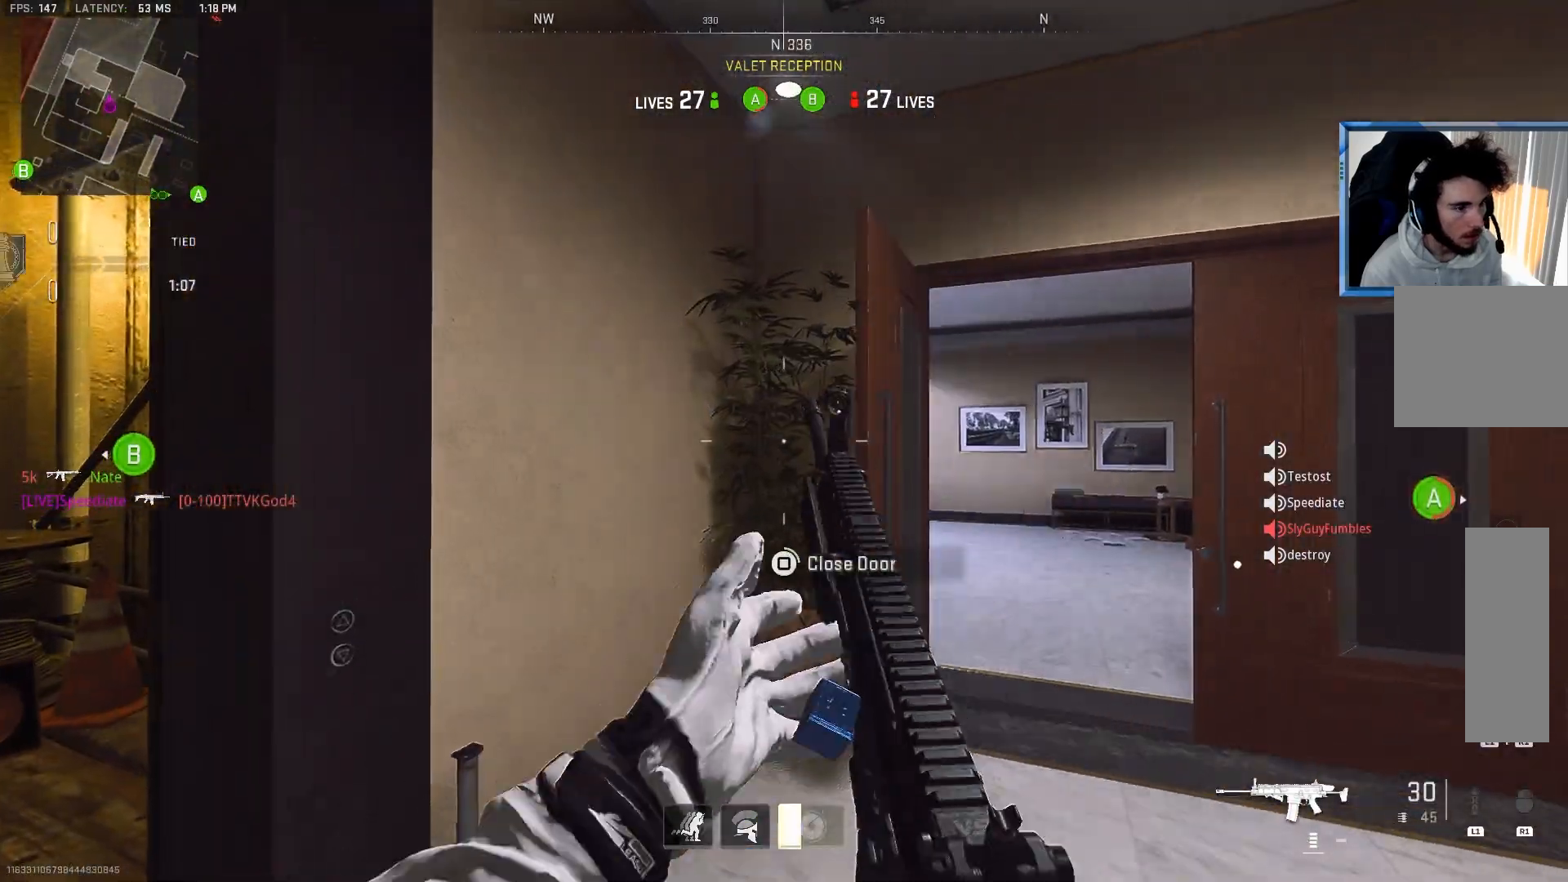
{"buttons": [], "left_stick": "left", "right_stick": "left", "events": [[250, "right_stick", "left"], [417, "SQUARE", "up"], [467, "left_stick", "left"]]}
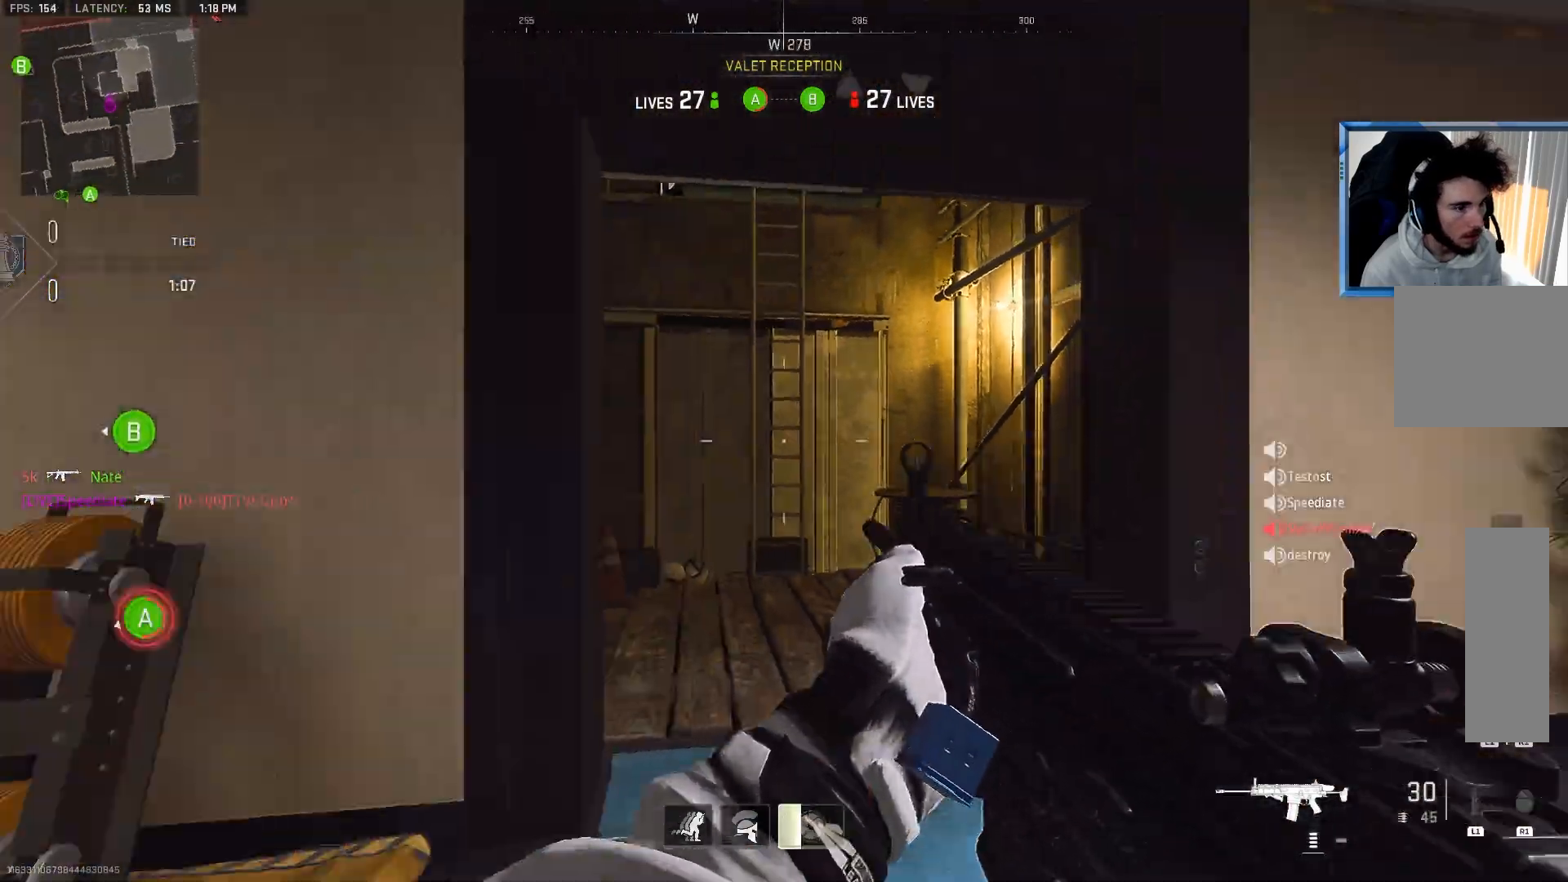
{"buttons": [], "left_stick": "up-left", "right_stick": "center", "events": [[67, "left_stick", "up-left"], [150, "right_stick", "center"]]}
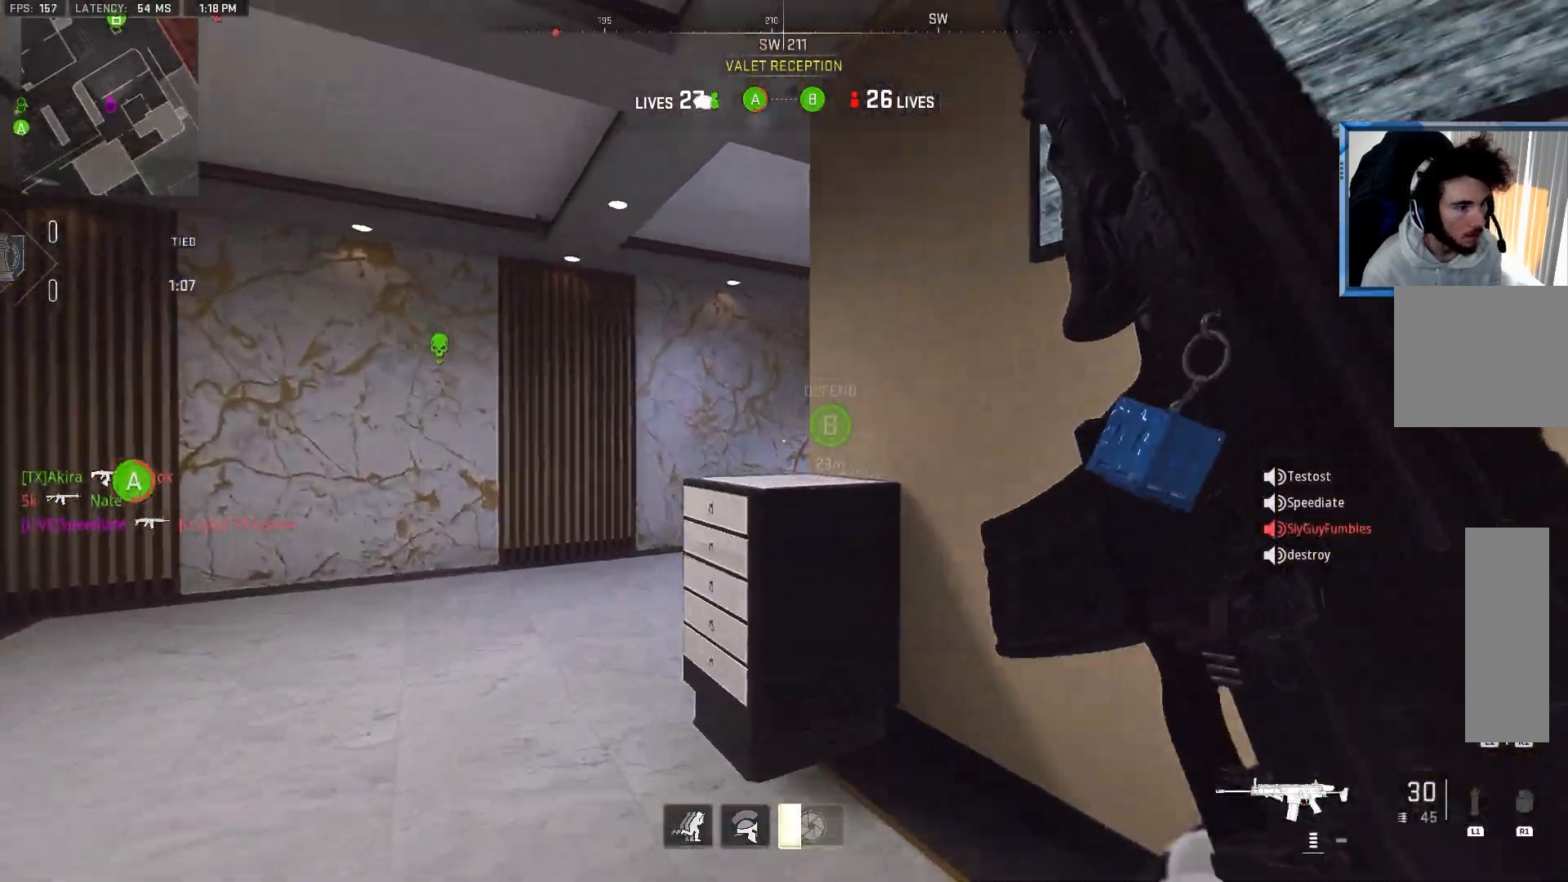
{"buttons": [], "left_stick": "up", "right_stick": "down-right", "events": [[300, "right_stick", "down-right"], [367, "left_stick", "up"]]}
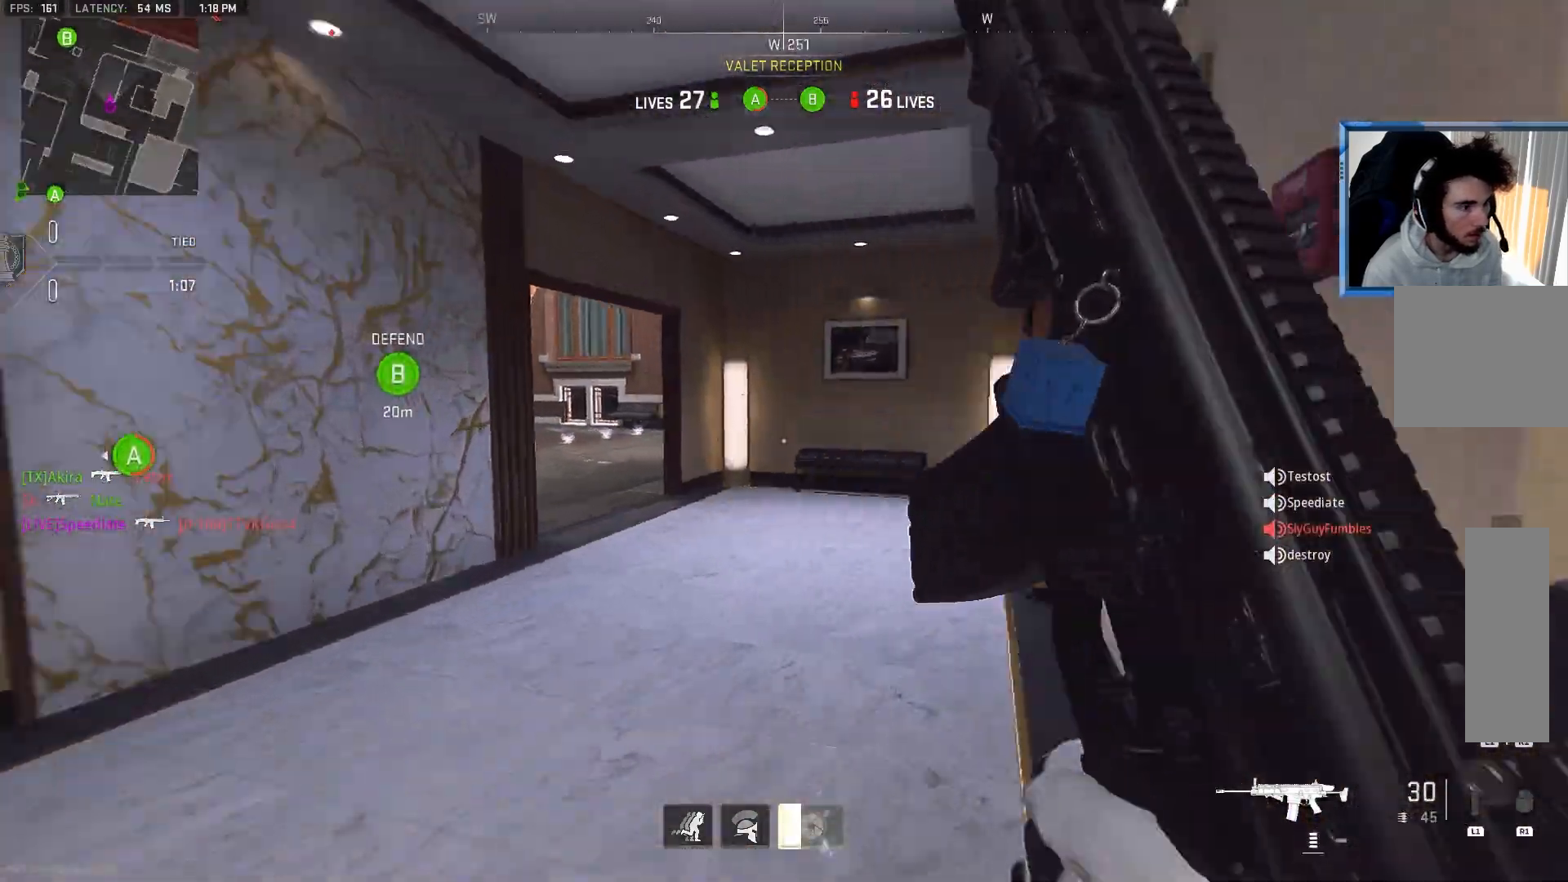
{"buttons": ["L2"], "left_stick": "up-right", "right_stick": "up-left", "events": [[67, "right_stick", "center"], [133, "right_stick", "up-left"], [267, "left_stick", "up-right"], [383, "L2", "down"]]}
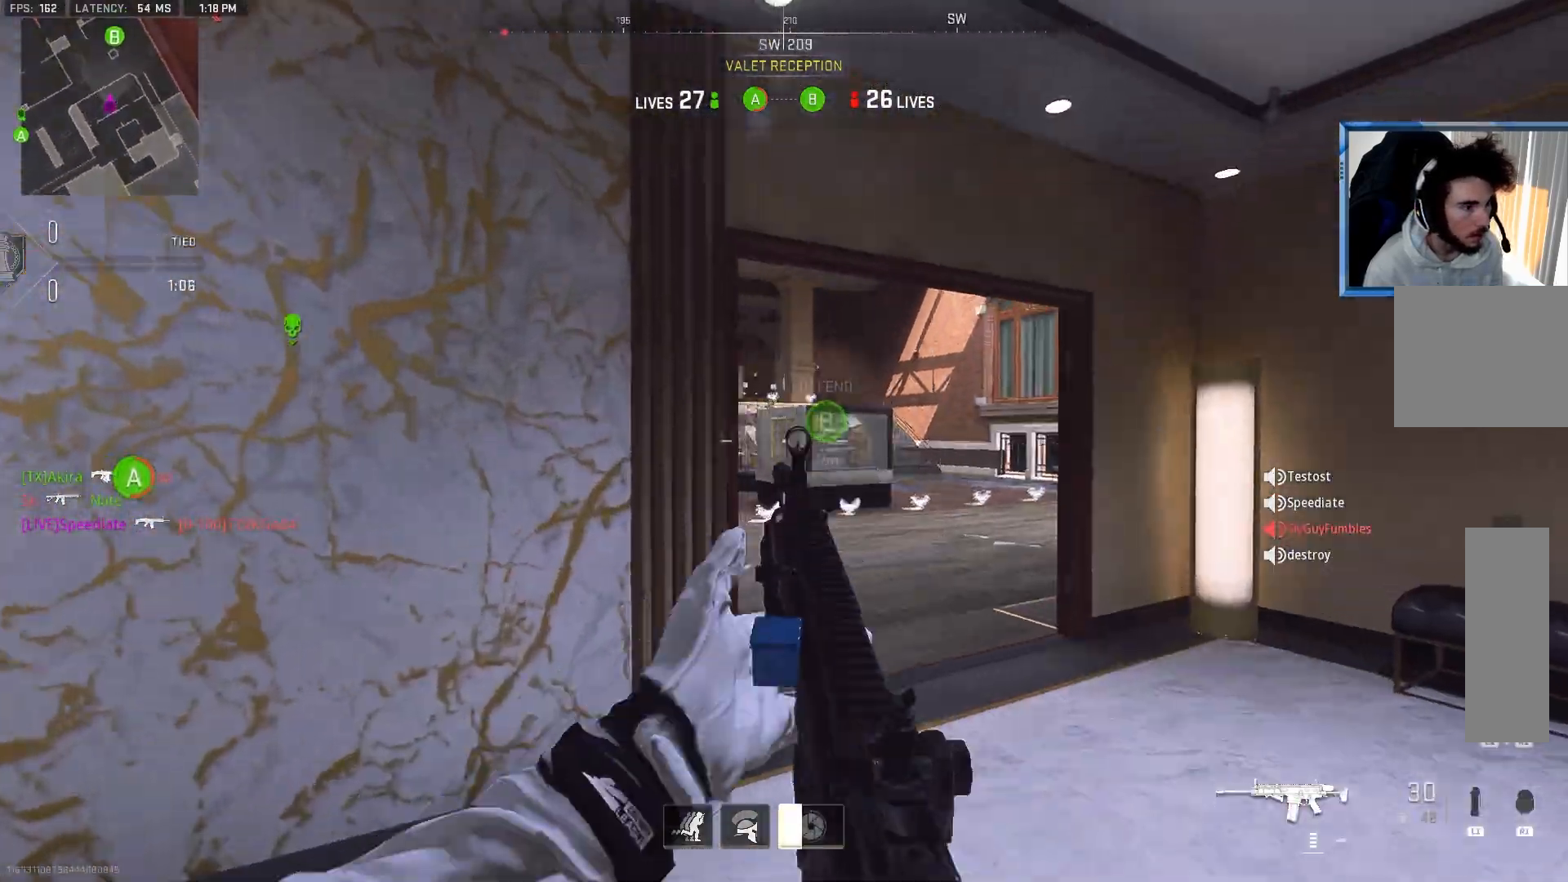
{"buttons": ["L2"], "left_stick": "left", "right_stick": "right", "events": [[33, "right_stick", "left"], [333, "right_stick", "center"], [367, "left_stick", "left"], [383, "right_stick", "right"]]}
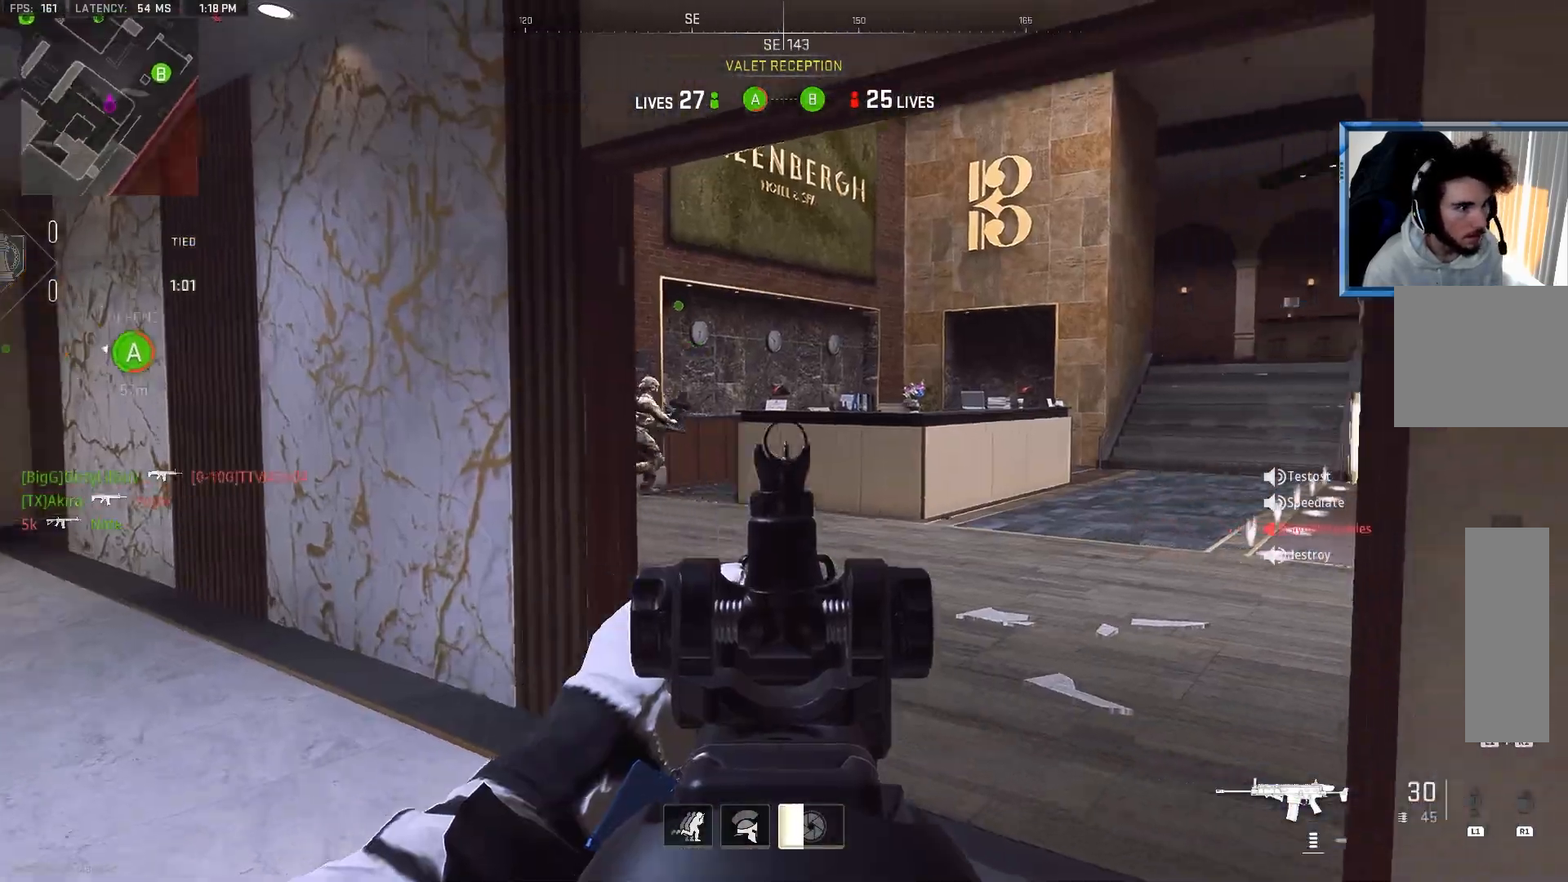
{"buttons": ["L2"], "left_stick": "right", "right_stick": "center", "events": [[17, "right_stick", "up-right"], [167, "right_stick", "left"], [267, "left_stick", "right"], [350, "right_stick", "center"]]}
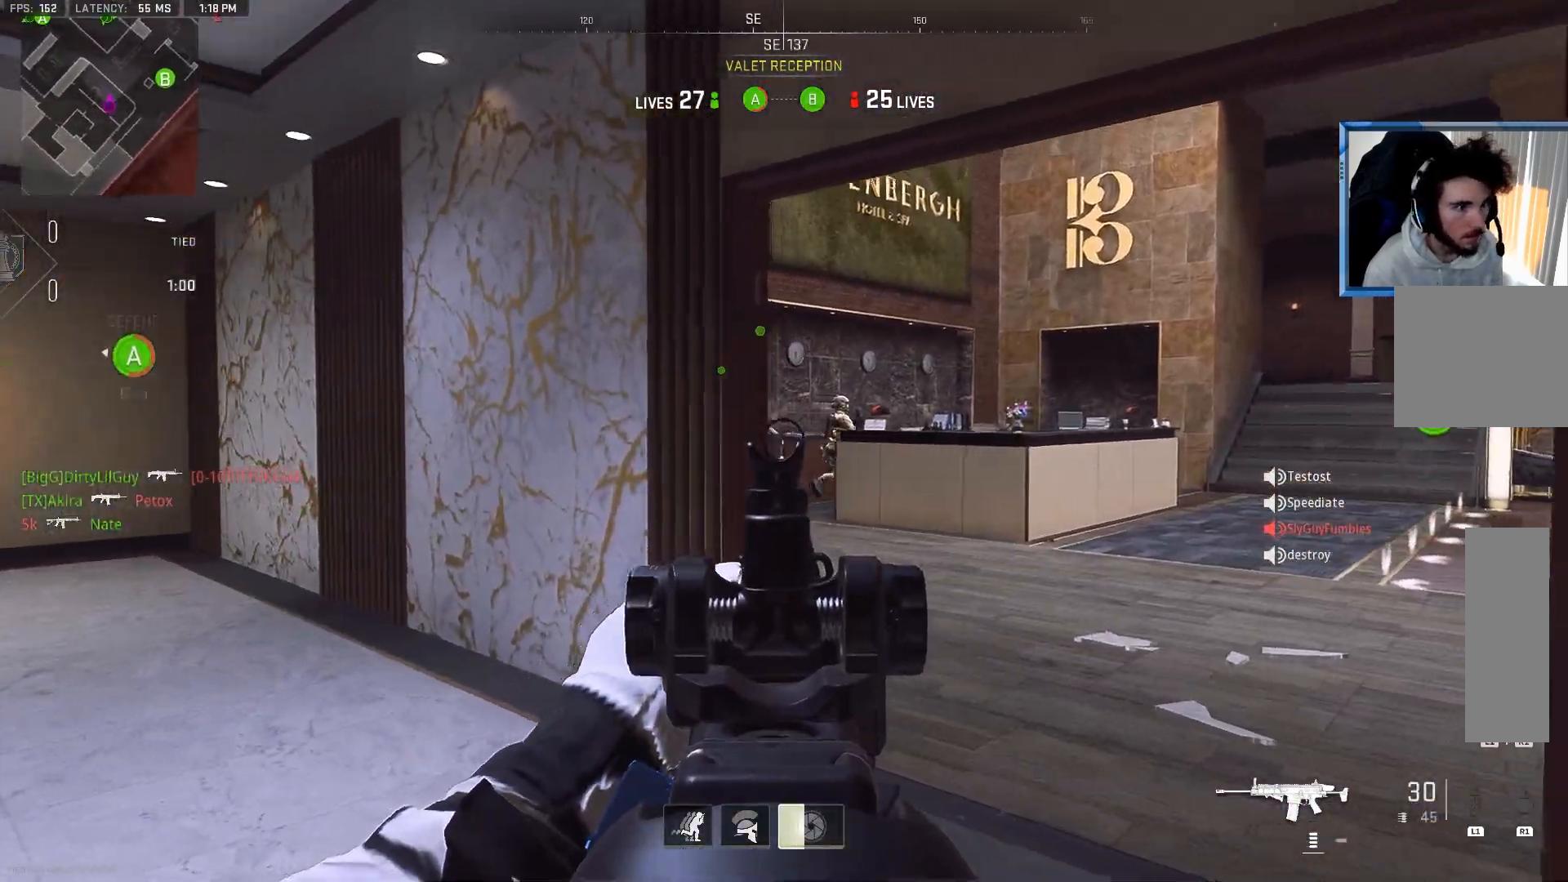
{"buttons": ["L2", "R2"], "left_stick": "right", "right_stick": "down-right", "events": [[17, "right_stick", "up-right"], [183, "R2", "down"], [183, "right_stick", "center"], [200, "left_stick", "up"], [267, "left_stick", "left"], [400, "left_stick", "right"], [400, "right_stick", "down-right"]]}
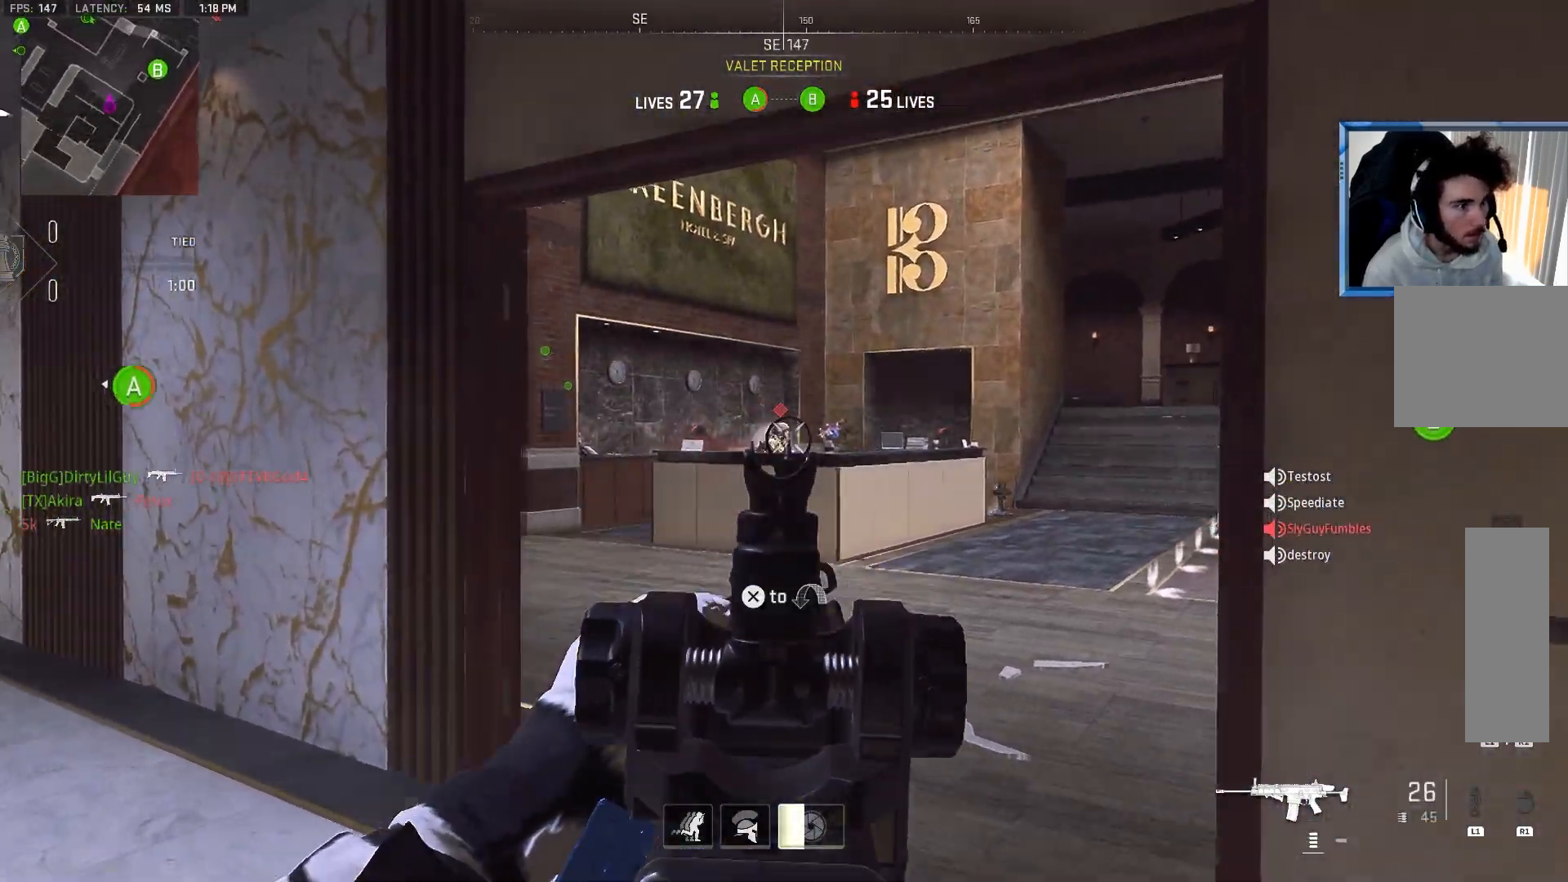
{"buttons": ["L2", "R2"], "left_stick": "center", "right_stick": "center", "events": [[50, "right_stick", "center"], [100, "left_stick", "left"], [500, "left_stick", "center"]]}
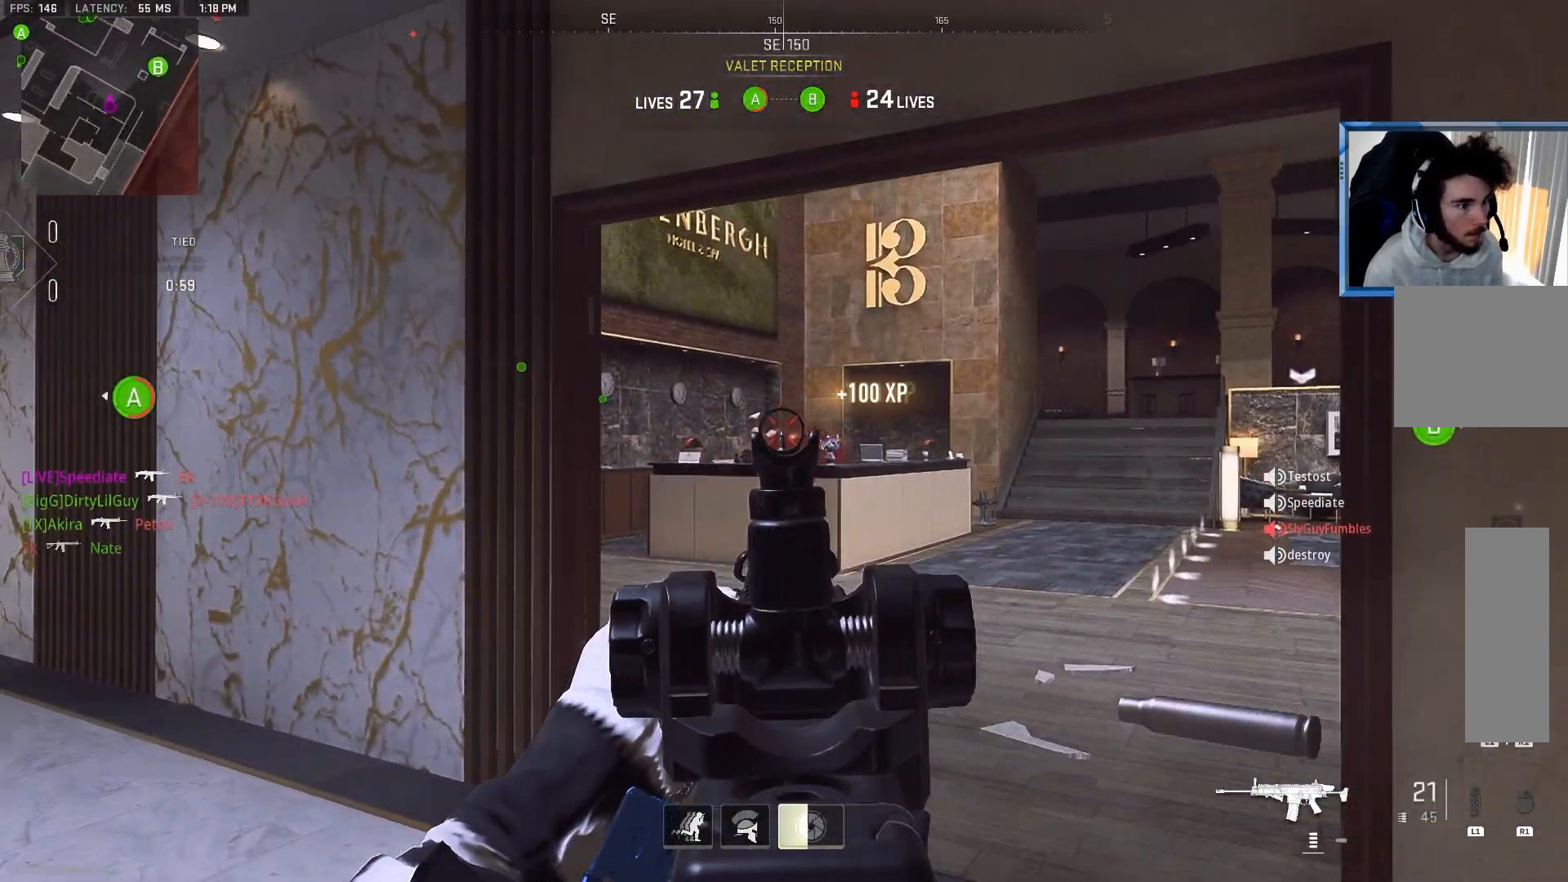
{"buttons": [], "left_stick": "left", "right_stick": "center", "events": [[33, "left_stick", "up-right"], [50, "L2", "up"], [83, "R2", "up"], [167, "left_stick", "up-left"], [217, "right_stick", "down-right"], [233, "left_stick", "left"], [300, "right_stick", "right"], [433, "right_stick", "center"]]}
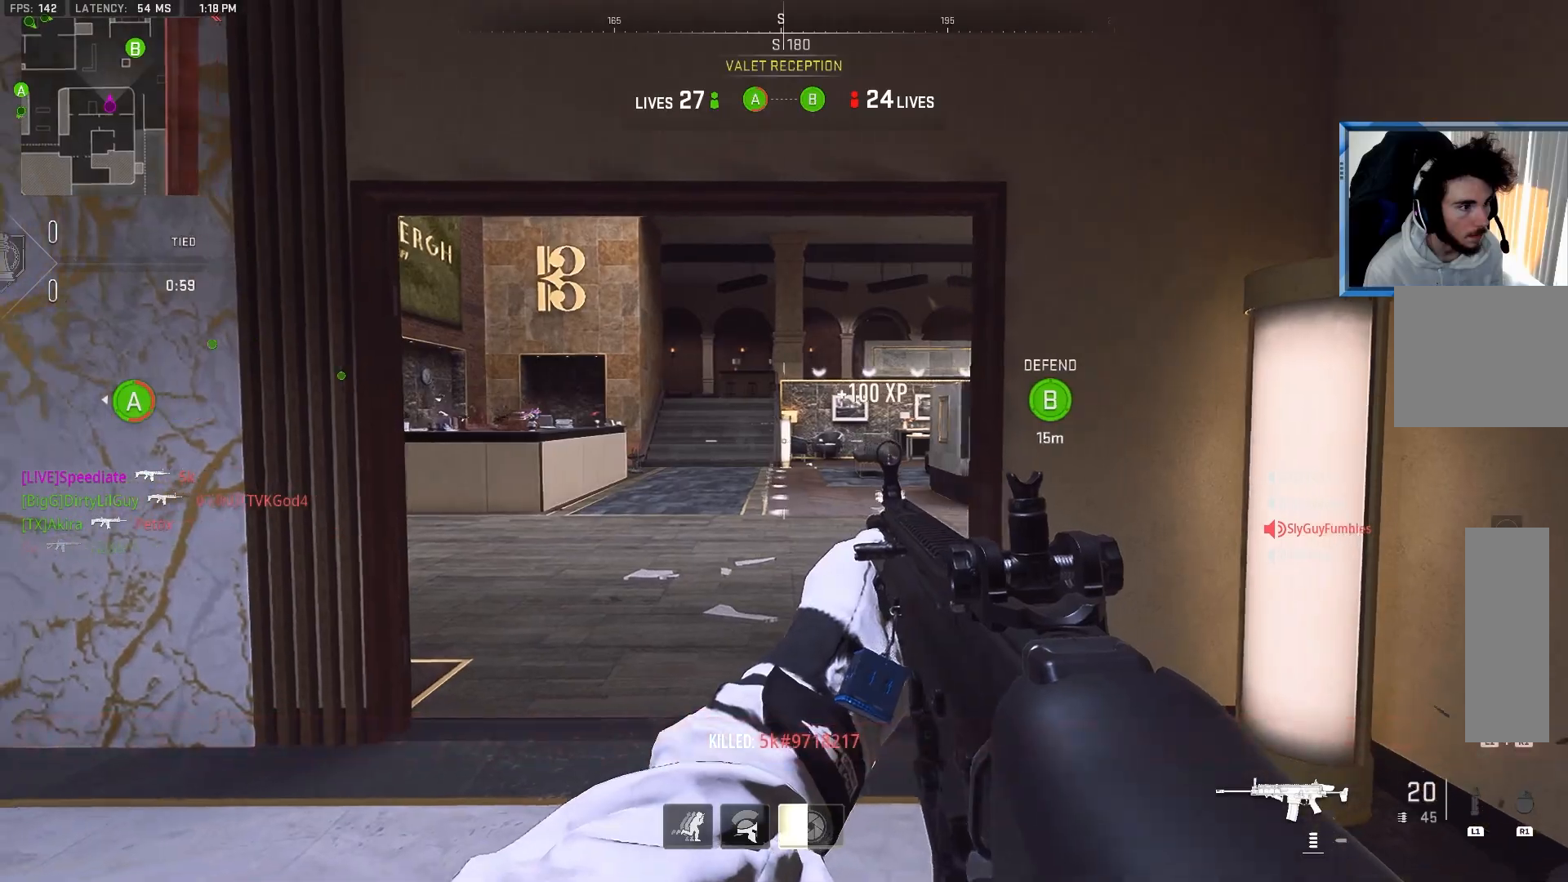
{"buttons": ["L2"], "left_stick": "center", "right_stick": "center", "events": [[133, "left_stick", "center"], [183, "left_stick", "right"], [217, "right_stick", "left"], [317, "L2", "down"], [367, "right_stick", "center"], [500, "left_stick", "center"]]}
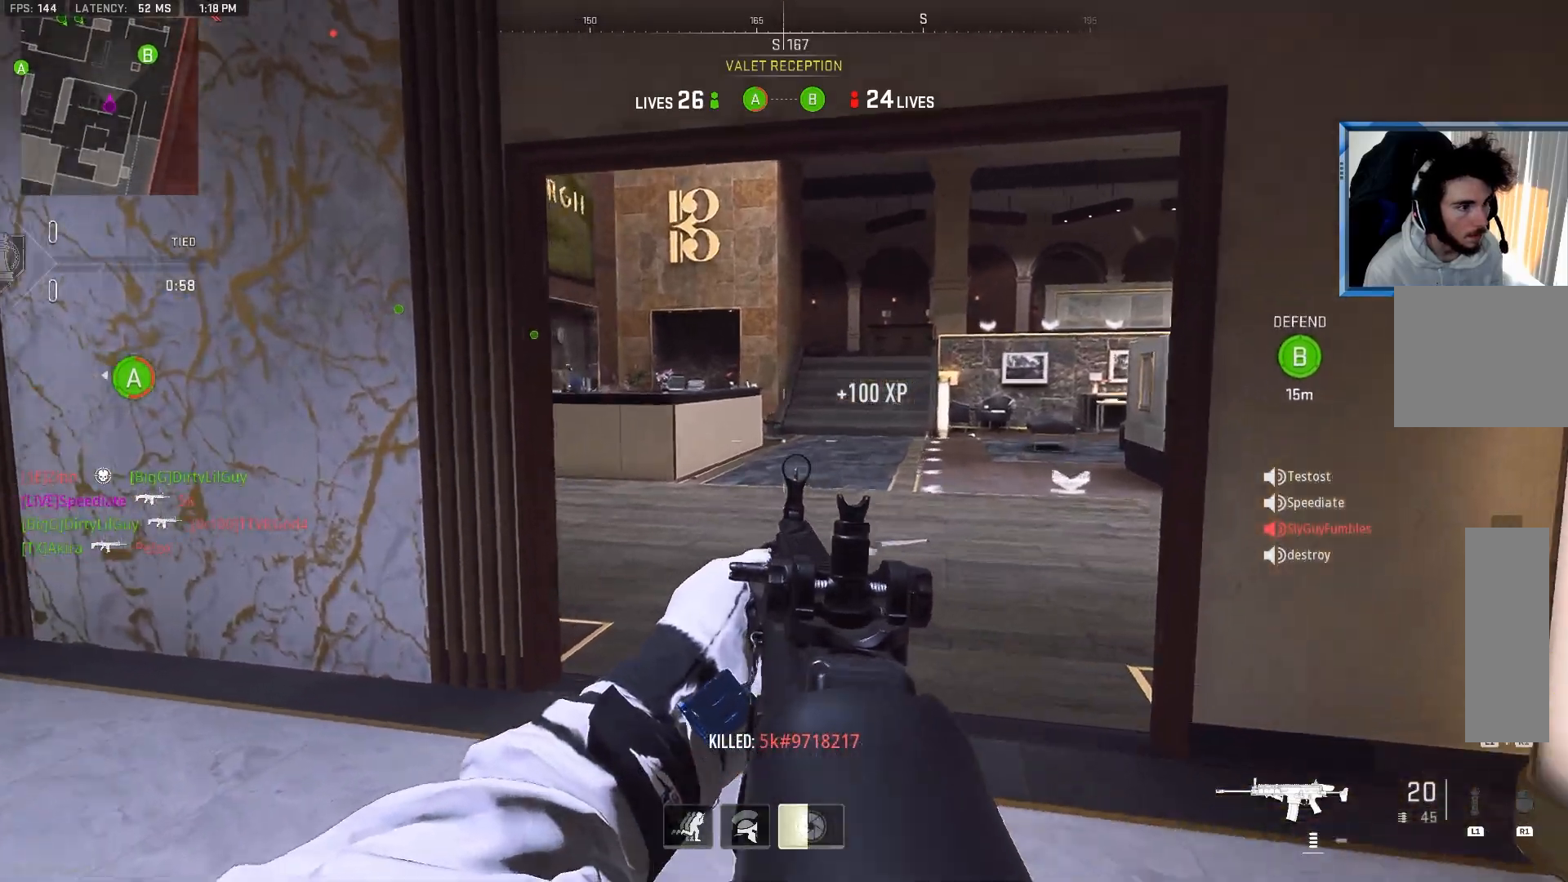
{"buttons": ["L2", "R2"], "left_stick": "left", "right_stick": "center", "events": [[150, "right_stick", "up"], [283, "right_stick", "center"], [367, "R2", "down"], [400, "right_stick", "down"], [433, "left_stick", "left"], [483, "right_stick", "center"]]}
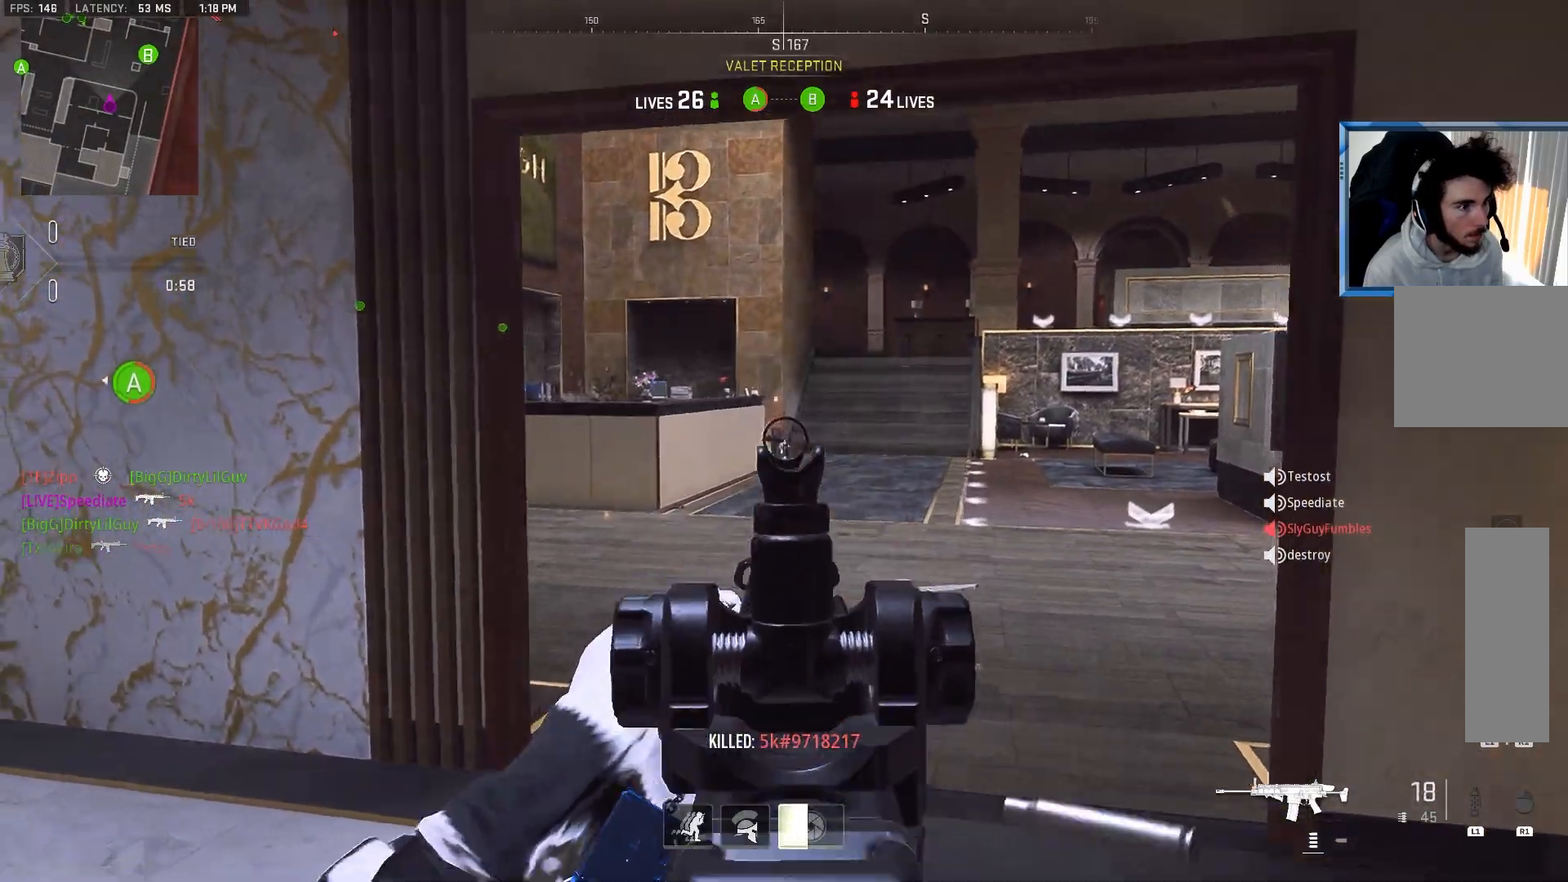
{"buttons": ["L2", "R2"], "left_stick": "center", "right_stick": "center", "events": [[17, "left_stick", "center"], [167, "right_stick", "down"], [367, "right_stick", "center"]]}
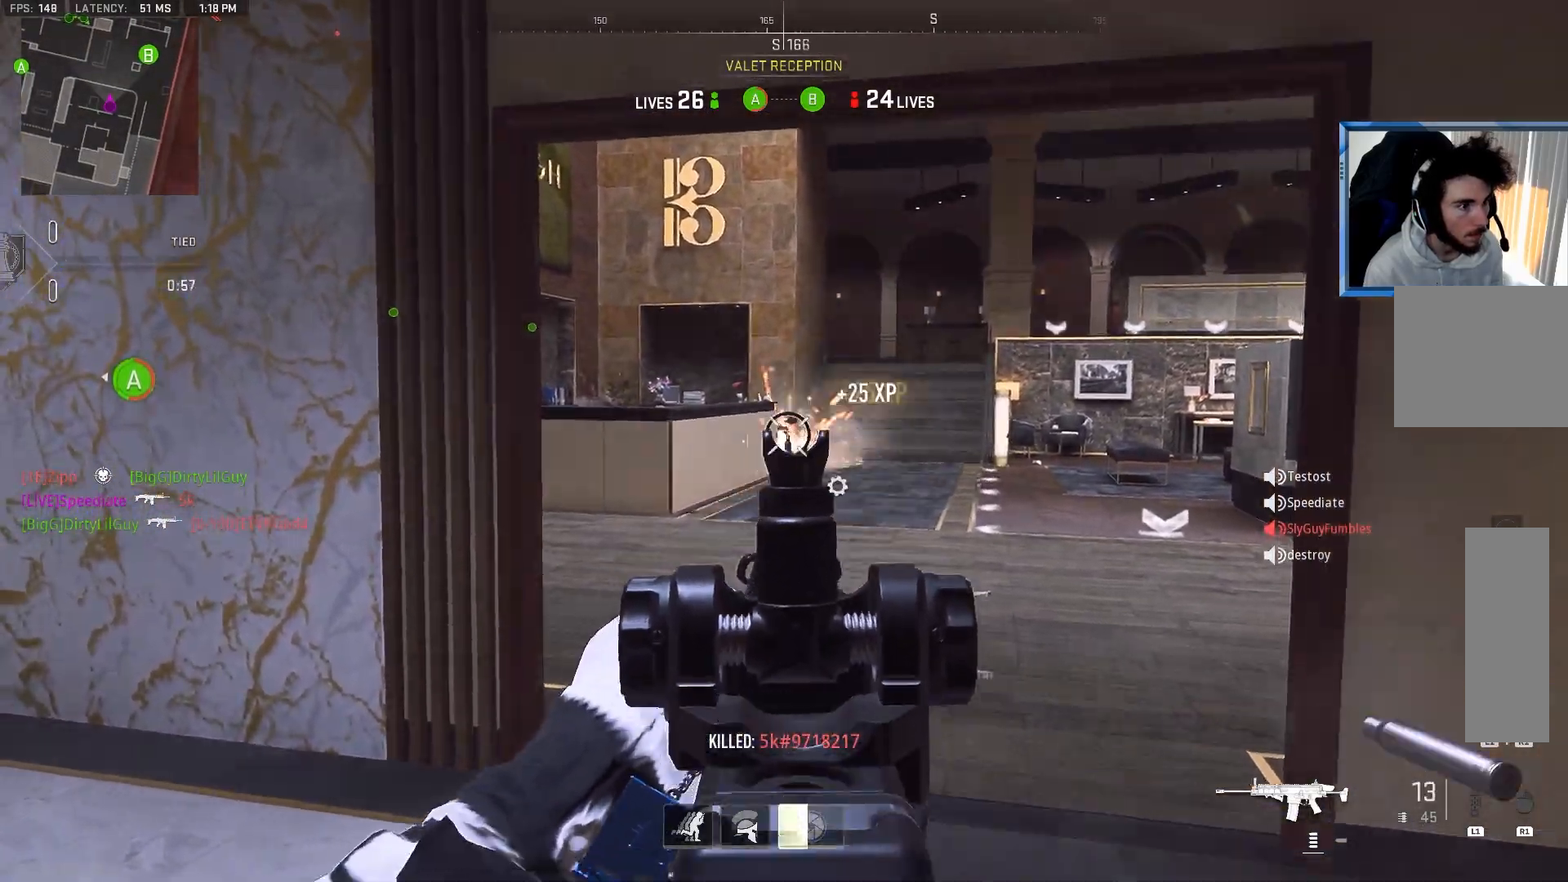
{"buttons": ["L3"], "left_stick": "up", "right_stick": "left", "events": [[150, "right_stick", "down"], [167, "L2", "up"], [167, "left_stick", "left"], [183, "R2", "up"], [233, "right_stick", "left"], [317, "left_stick", "up"], [350, "L3", "down"]]}
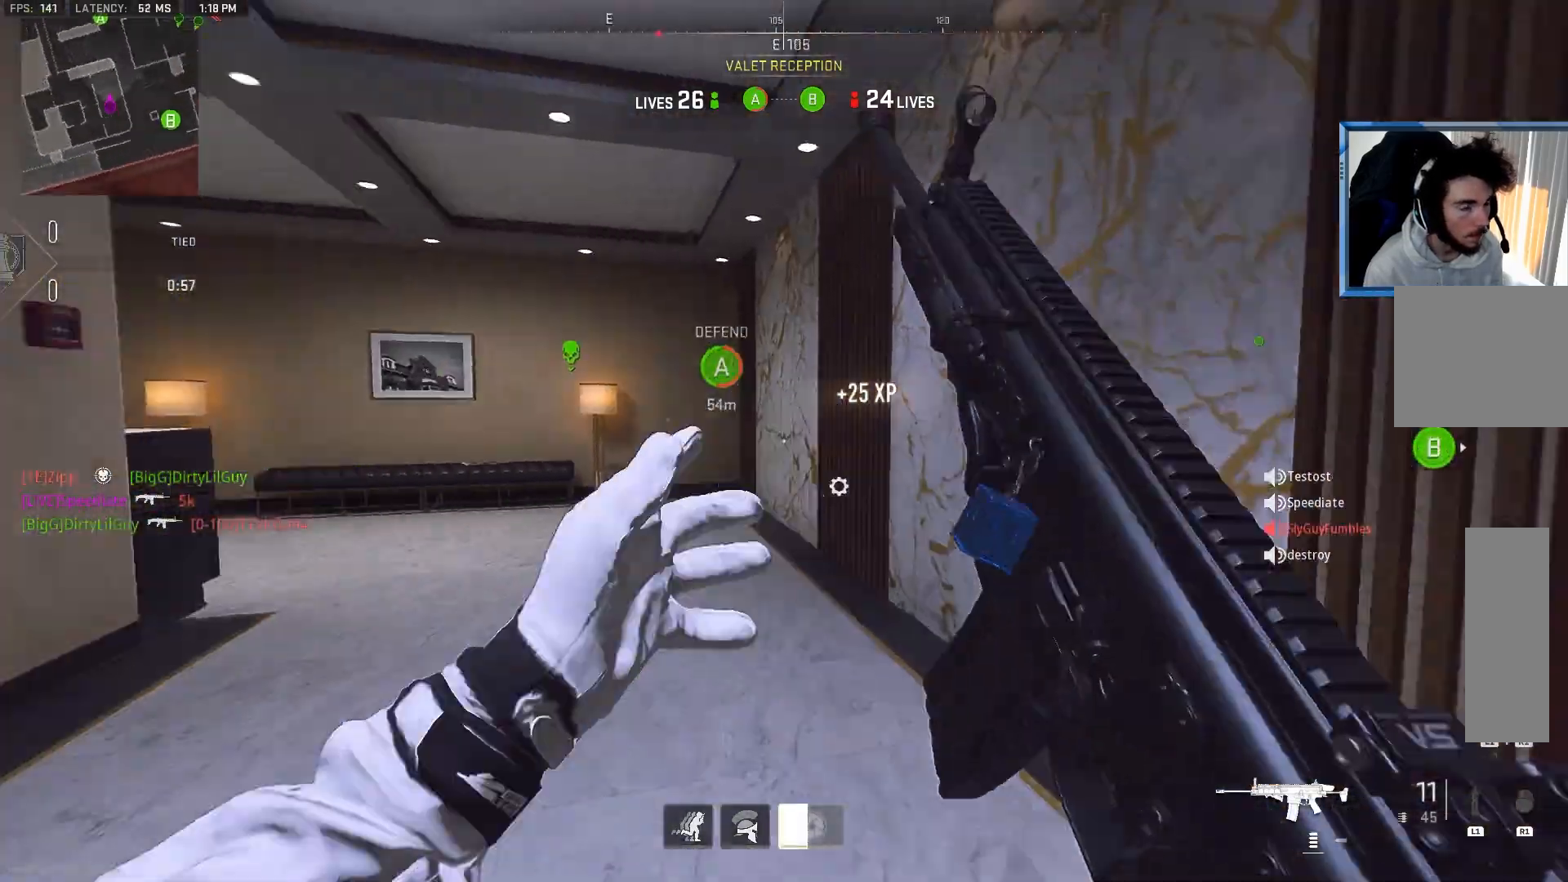
{"buttons": ["SQUARE"], "left_stick": "up", "right_stick": "left", "events": [[33, "right_stick", "center"], [83, "L3", "up"], [117, "right_stick", "left"], [350, "CROSS", "down"], [400, "SQUARE", "down"], [467, "CROSS", "up"]]}
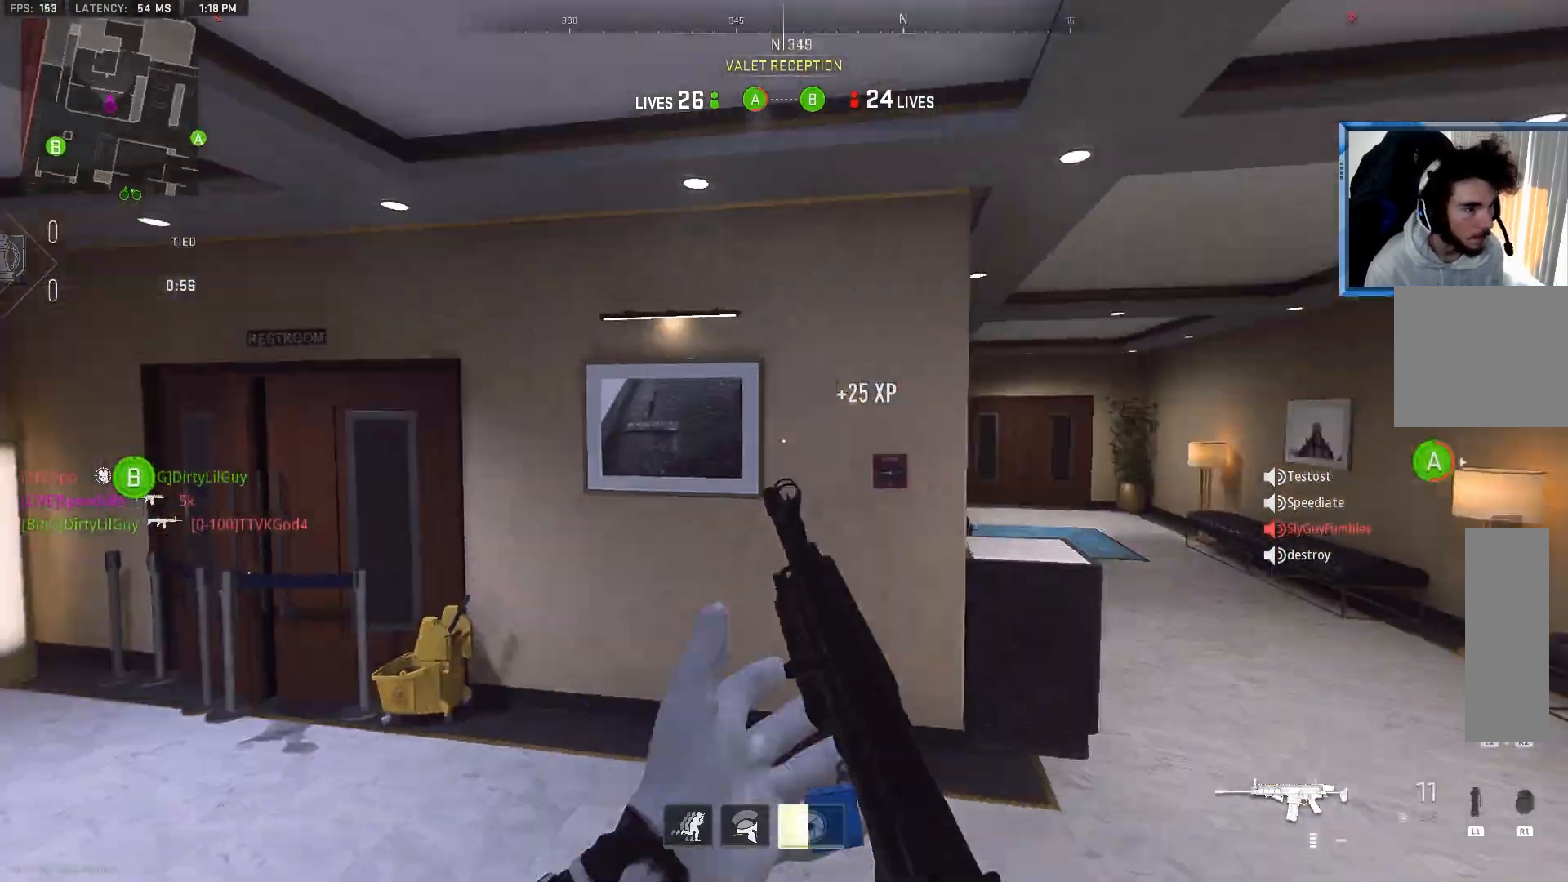
{"buttons": [], "left_stick": "down-right", "right_stick": "center", "events": [[17, "SQUARE", "up"], [17, "right_stick", "center"], [117, "left_stick", "right"], [500, "left_stick", "down-right"]]}
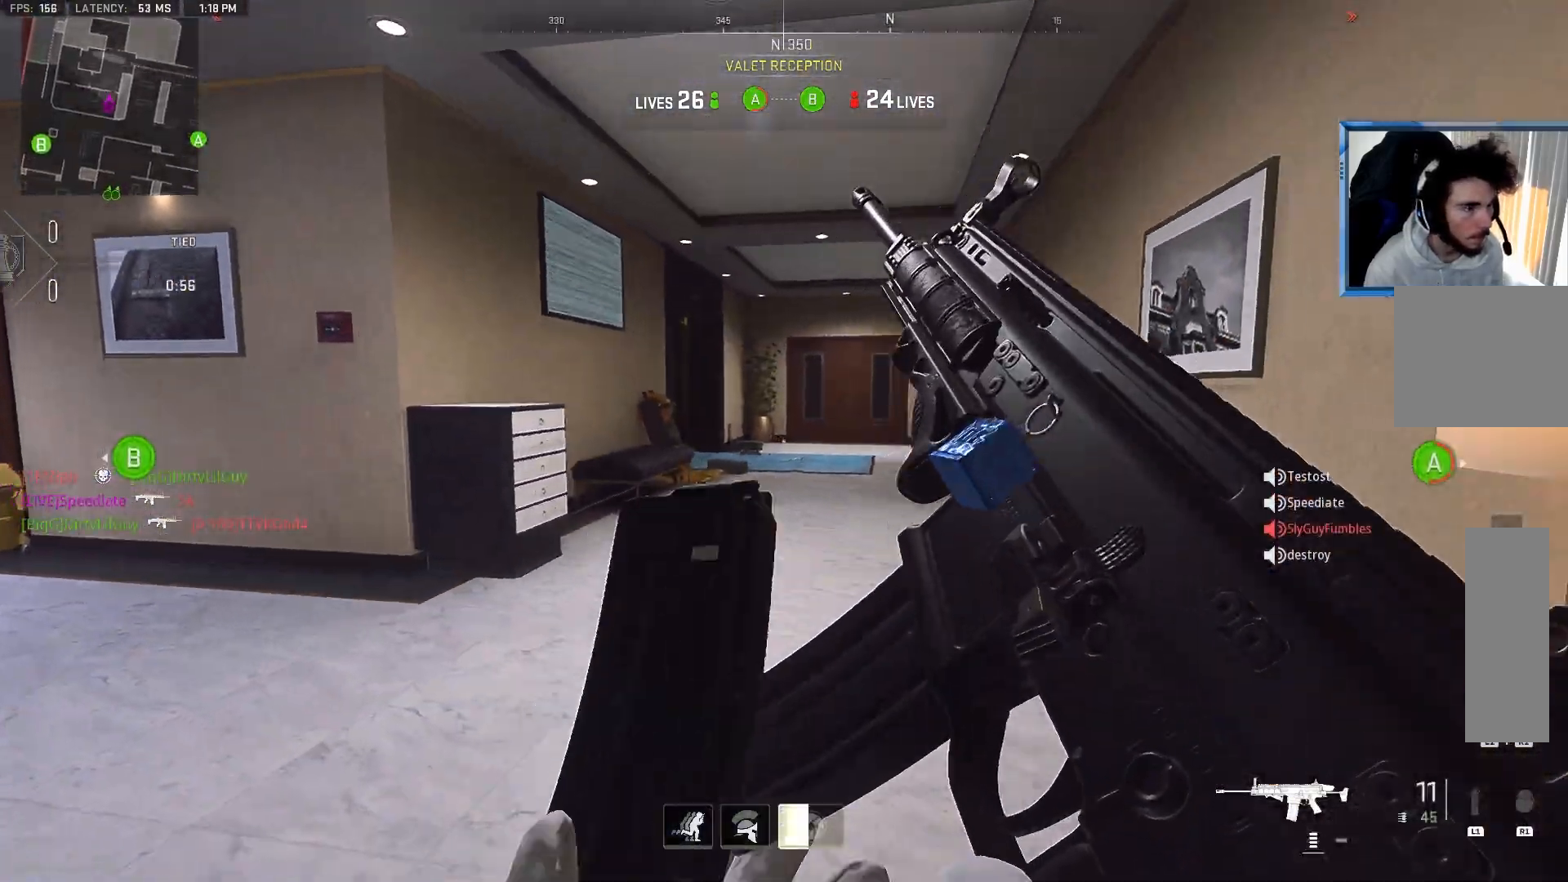
{"buttons": [], "left_stick": "down-right", "right_stick": "center", "events": []}
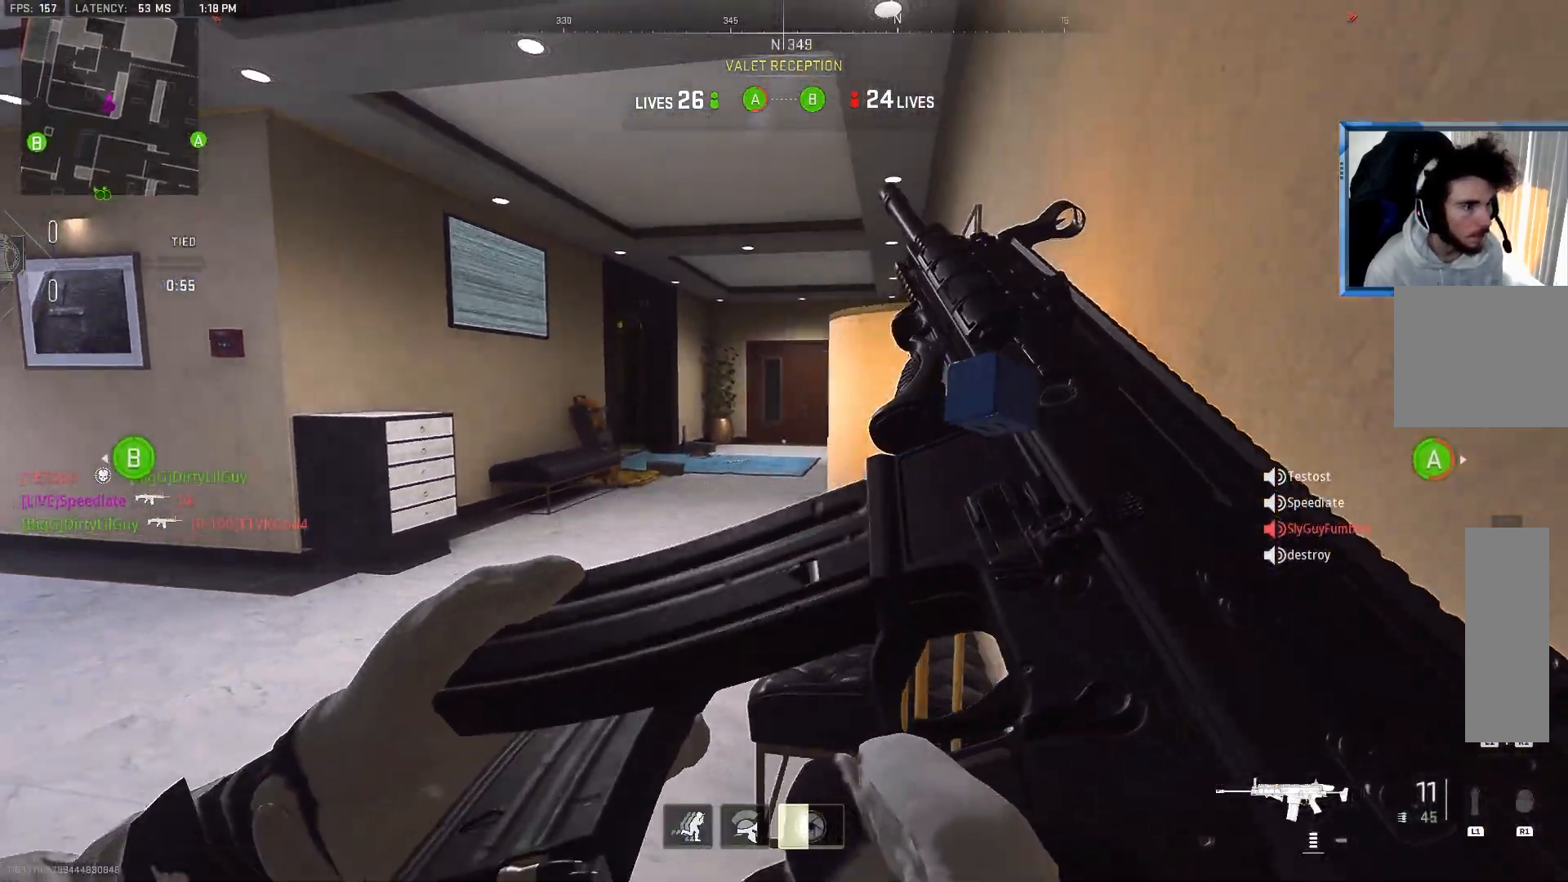
{"buttons": [], "left_stick": "center", "right_stick": "center", "events": [[17, "right_stick", "up-left"], [117, "right_stick", "center"], [300, "left_stick", "center"], [333, "right_stick", "left"], [450, "right_stick", "center"]]}
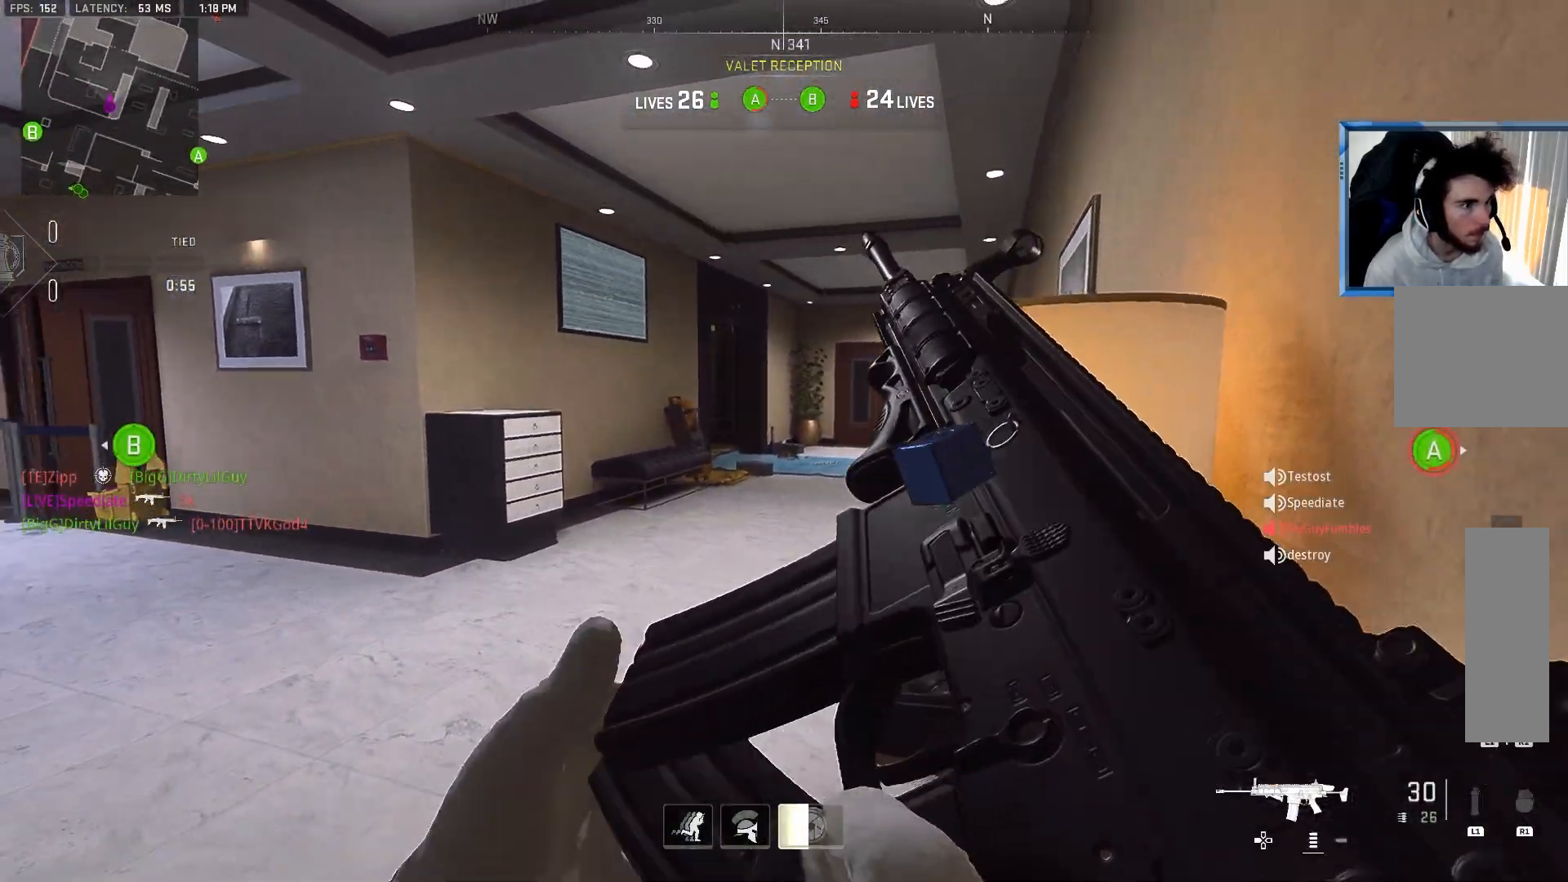
{"buttons": [], "left_stick": "right", "right_stick": "center", "events": [[133, "right_stick", "left"], [167, "L2", "down"], [217, "right_stick", "center"], [300, "right_stick", "up-left"], [400, "right_stick", "center"], [433, "L2", "up"], [483, "left_stick", "right"]]}
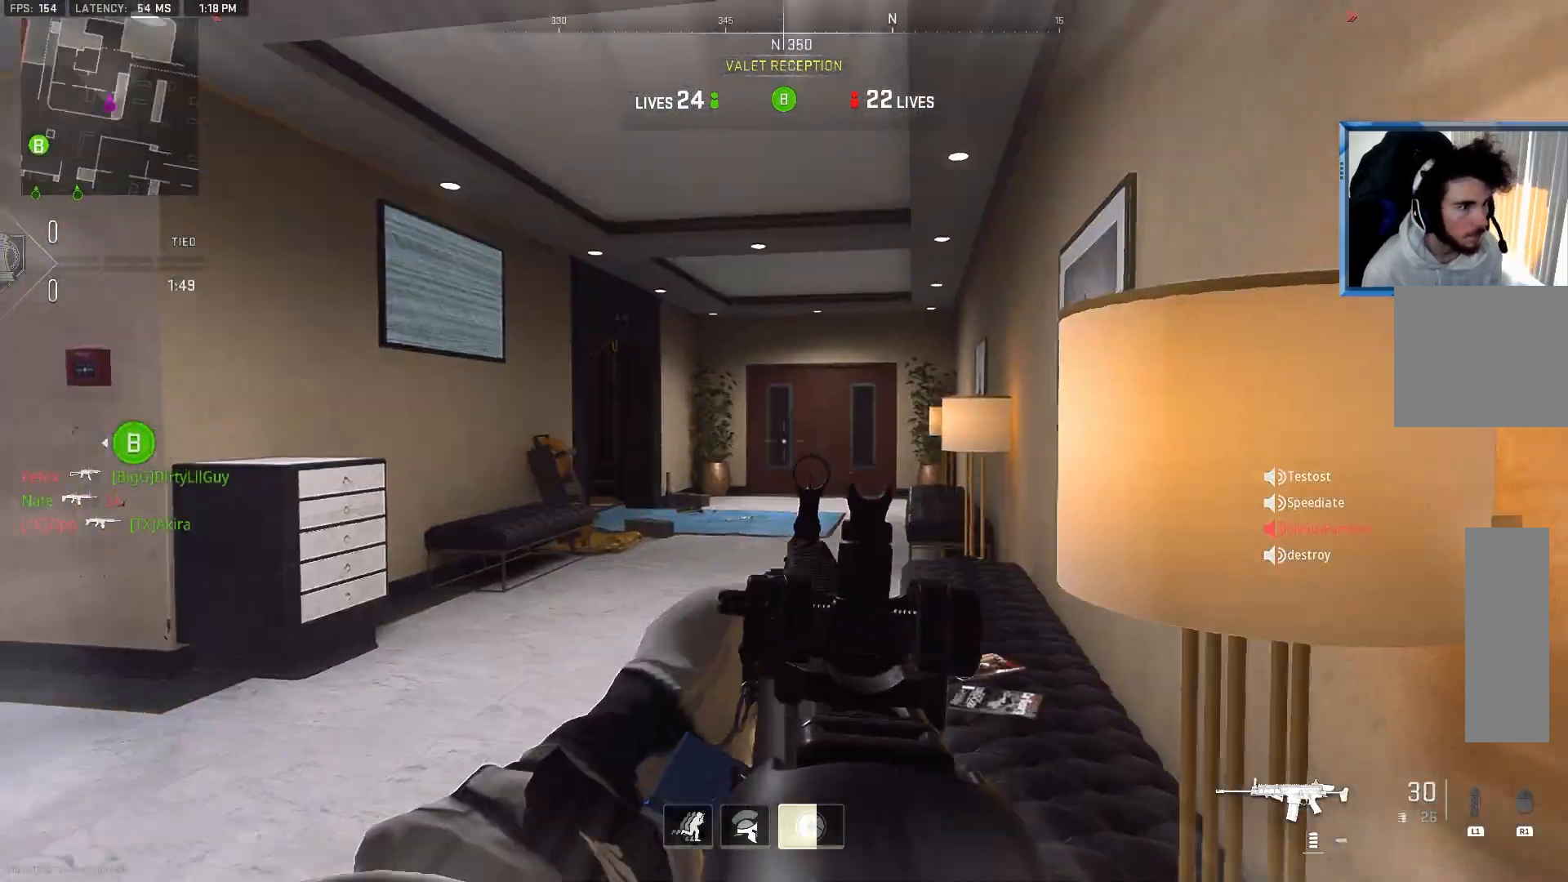
{"buttons": [], "left_stick": "up", "right_stick": "center", "events": [[33, "right_stick", "left"], [50, "left_stick", "up"], [367, "right_stick", "center"]]}
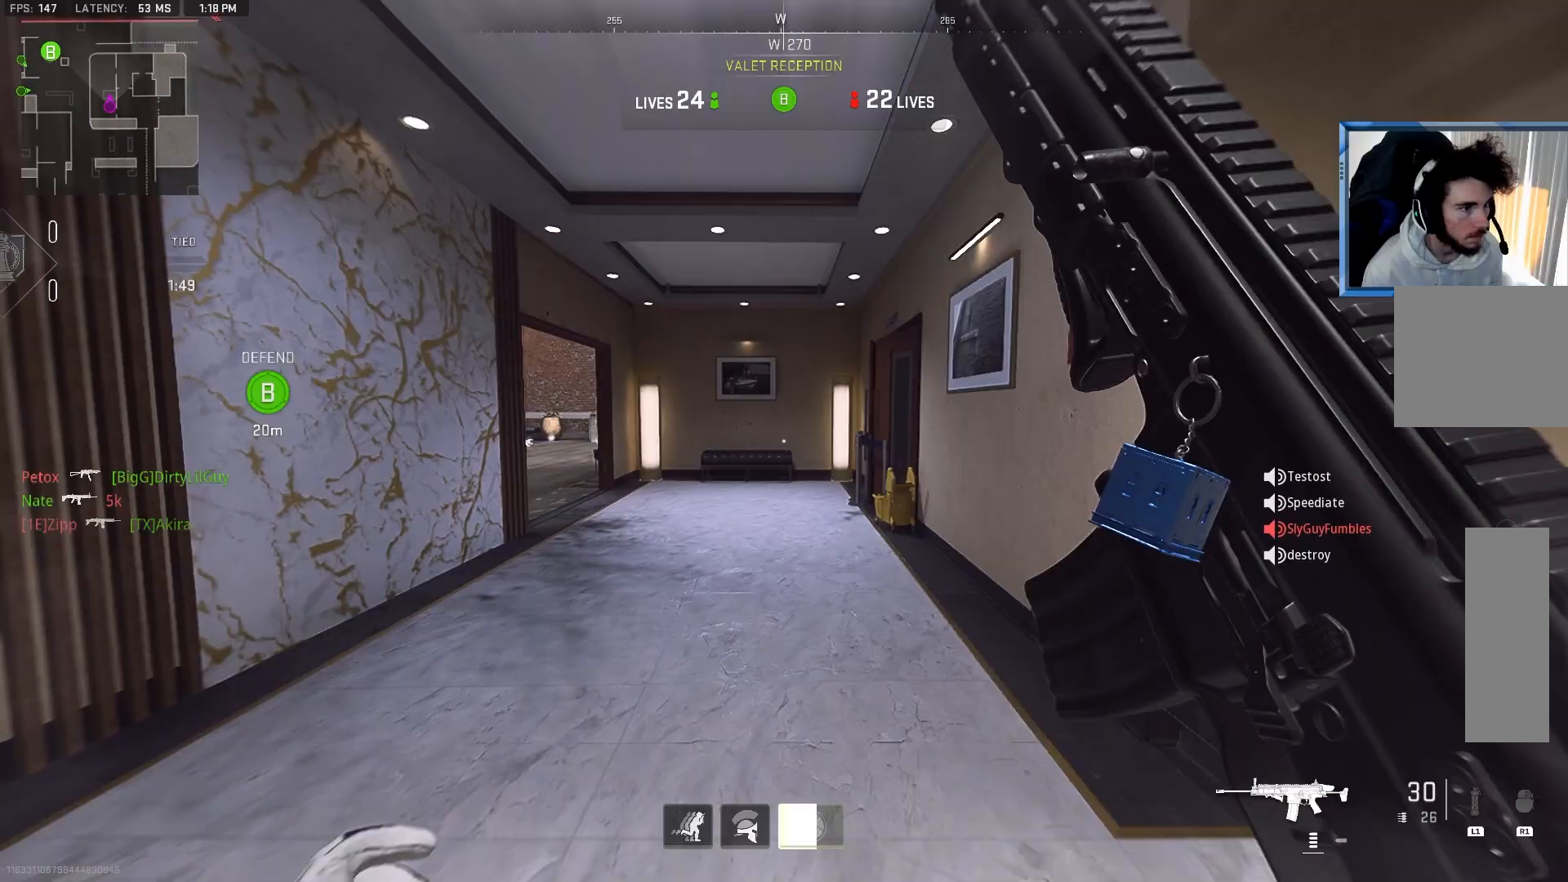
{"buttons": [], "left_stick": "up-right", "right_stick": "center", "events": [[233, "right_stick", "left"], [450, "left_stick", "up-right"], [483, "right_stick", "center"]]}